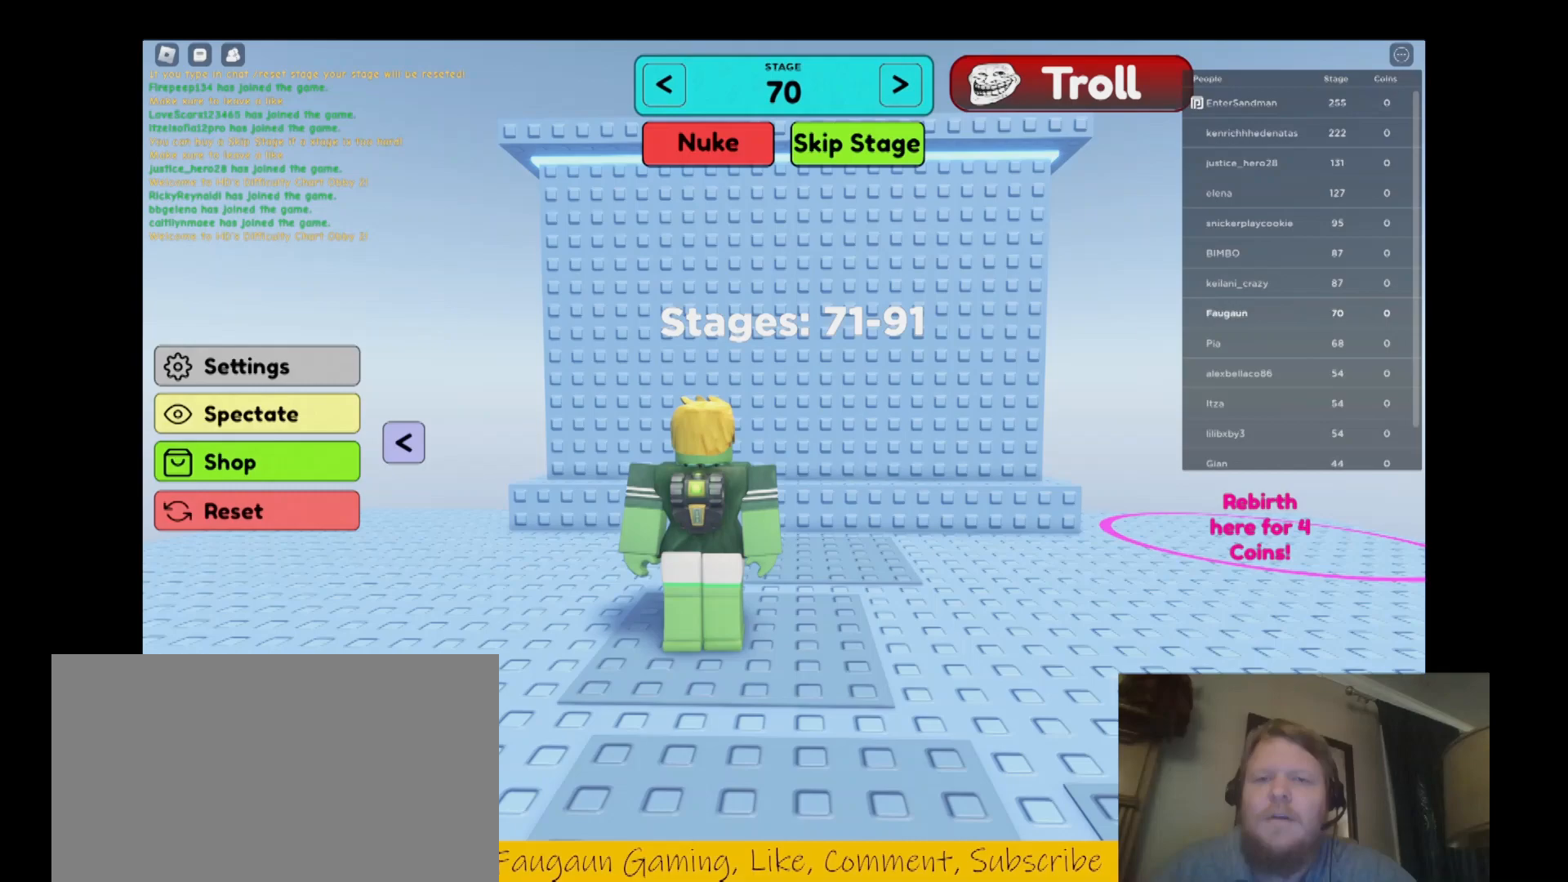
Gameplay with keyboard and mouse; each line is a JSON object with the keys and mouse buttons held at the frame after it. "events" lists presses ("down") and releases ("up") of "1", "2", "3", "4", "5", "a", "alt", "b", "c", "ctrl", "d", "e", "f", "g", "q", "r", "s", "shift", "space", "t", "tab", "tilde", "v", "w", "x", "z", "mouse_left", "mouse_wheel", "mouse_right", "mouse_mb4" and "mouse_mb5" between this image and that frame as [ms after this image, input, new state], when the widget could be followed in between. "mouse_left", "mouse_wheel", "mouse_right", "mouse_mb4", "mouse_mb5" = the "left", "wheel", "right", "mb4", "mb5" buttons of the "mouse" list. No other keys are recorded. "wheel" means that the mouse wheel is clicked or scrolled. Mouse movement is not recorded.
{"keys": [], "mouse": [], "events": []}
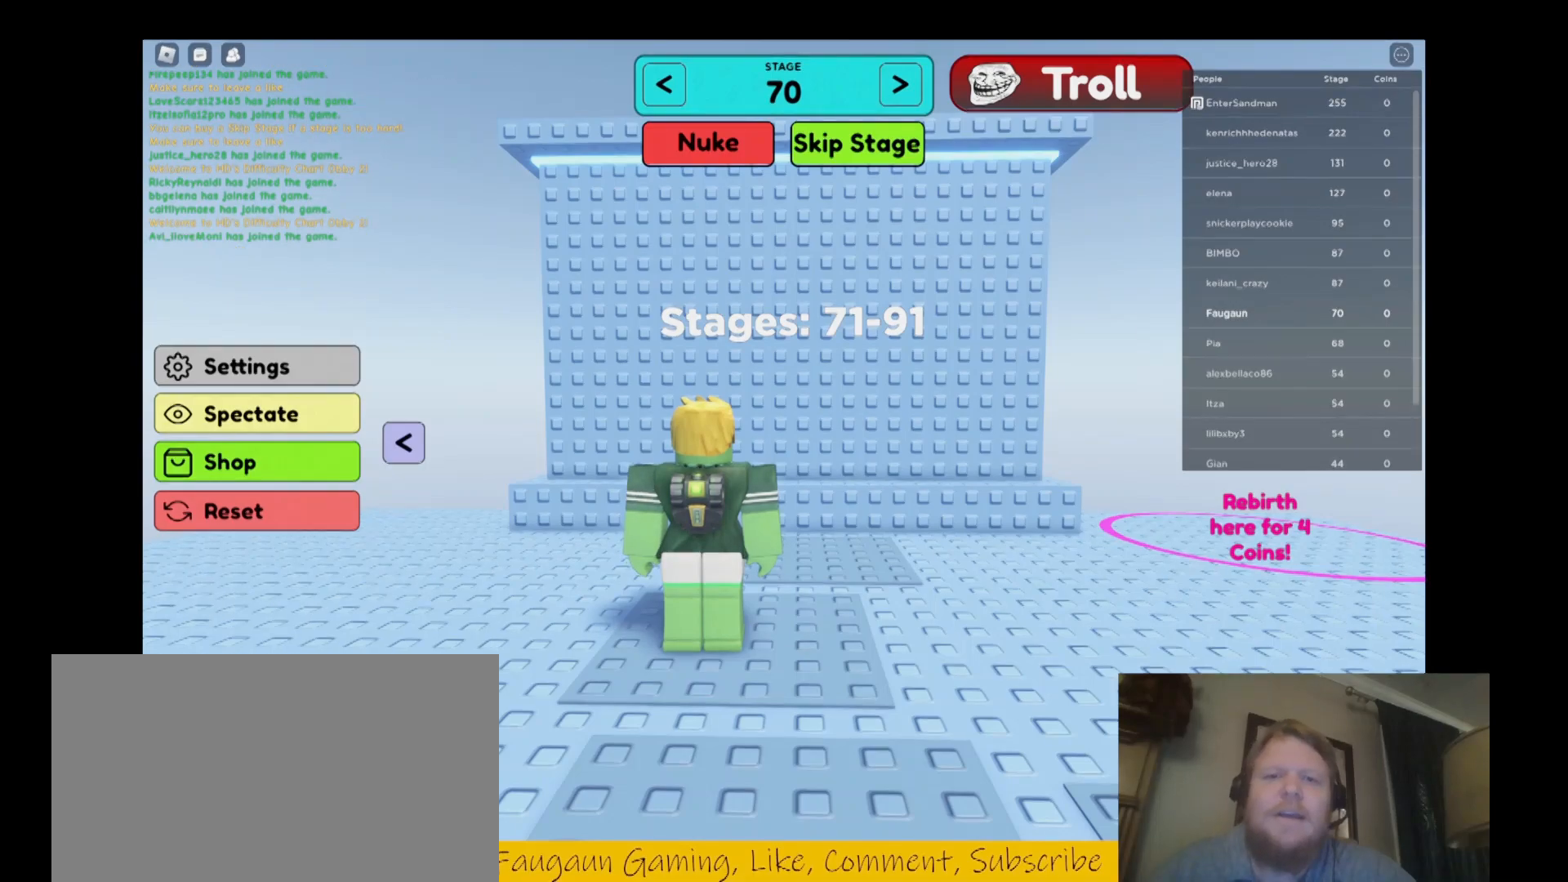
{"keys": [], "mouse": [], "events": []}
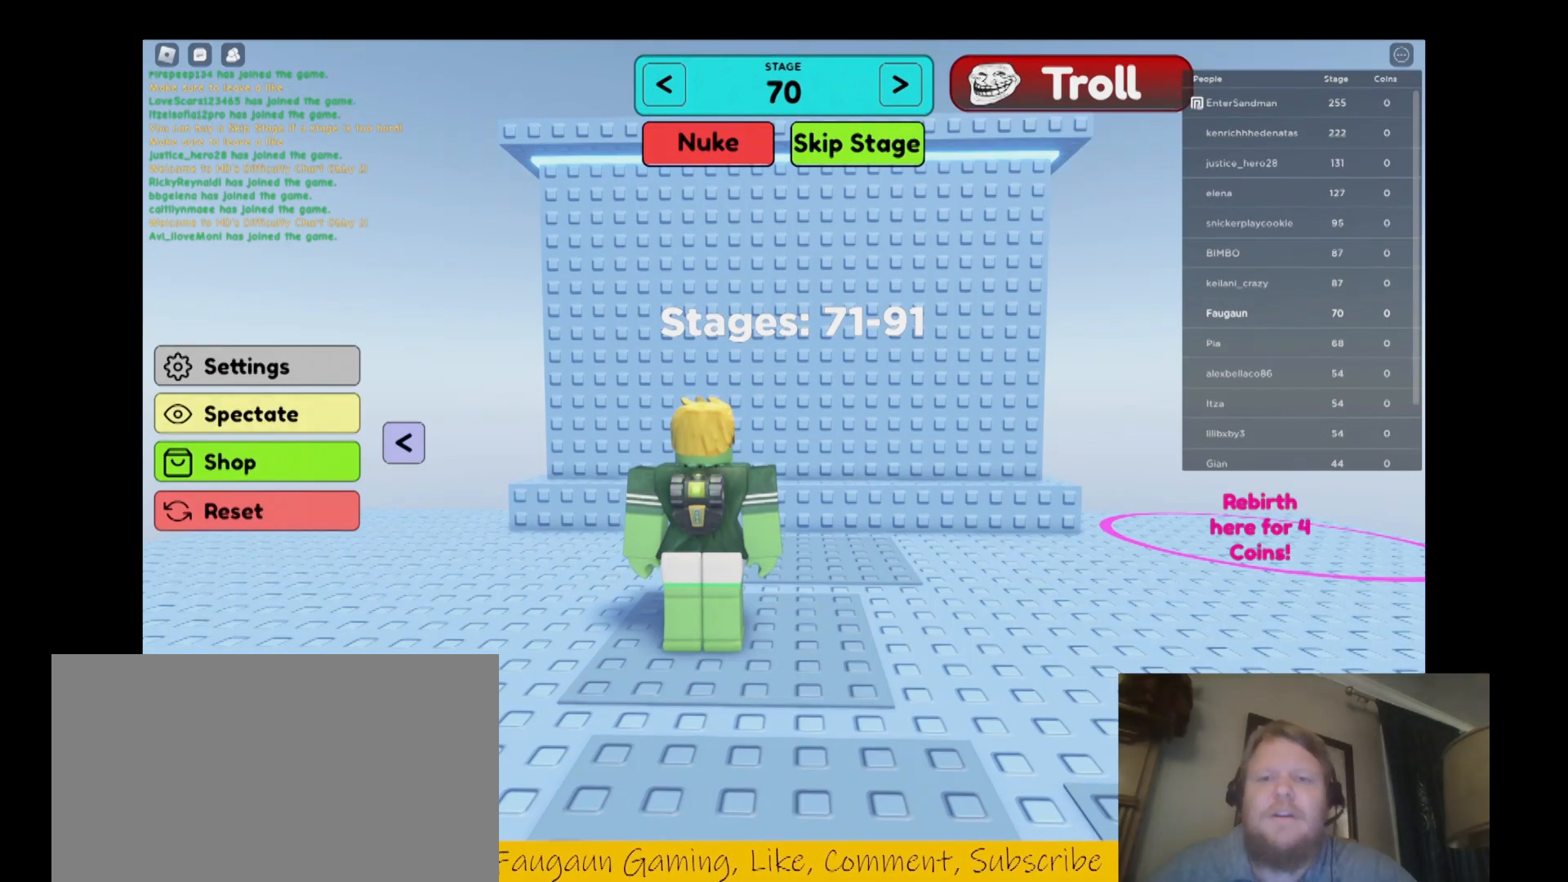
{"keys": [], "mouse": [], "events": []}
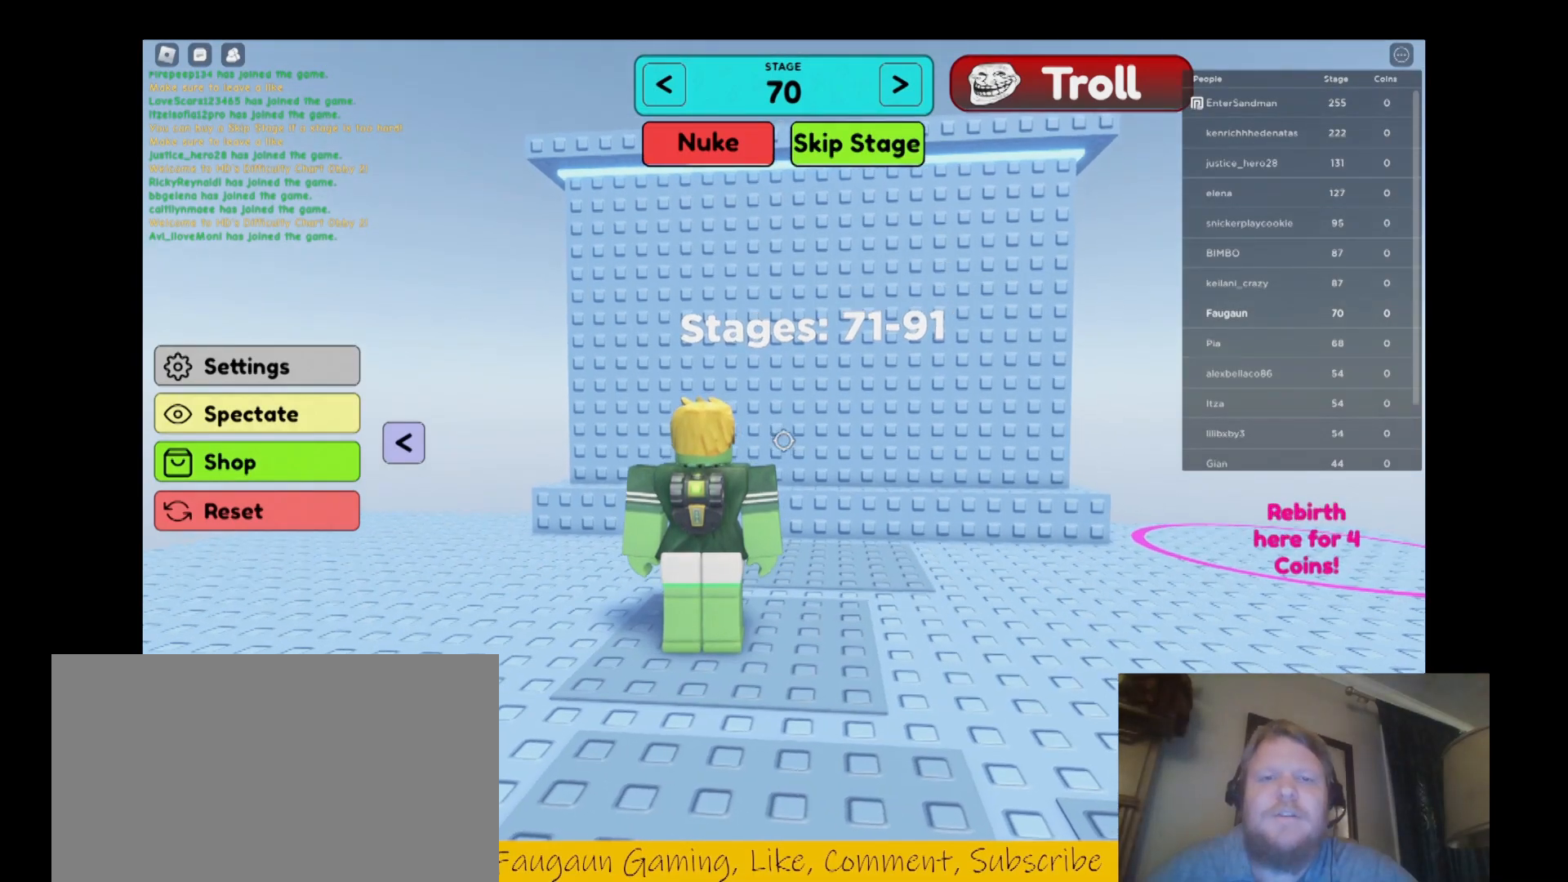
{"keys": [], "mouse": [], "events": [[67, "mouse_right", "down"], [233, "w", "down"], [433, "mouse_right", "up"], [467, "w", "up"]]}
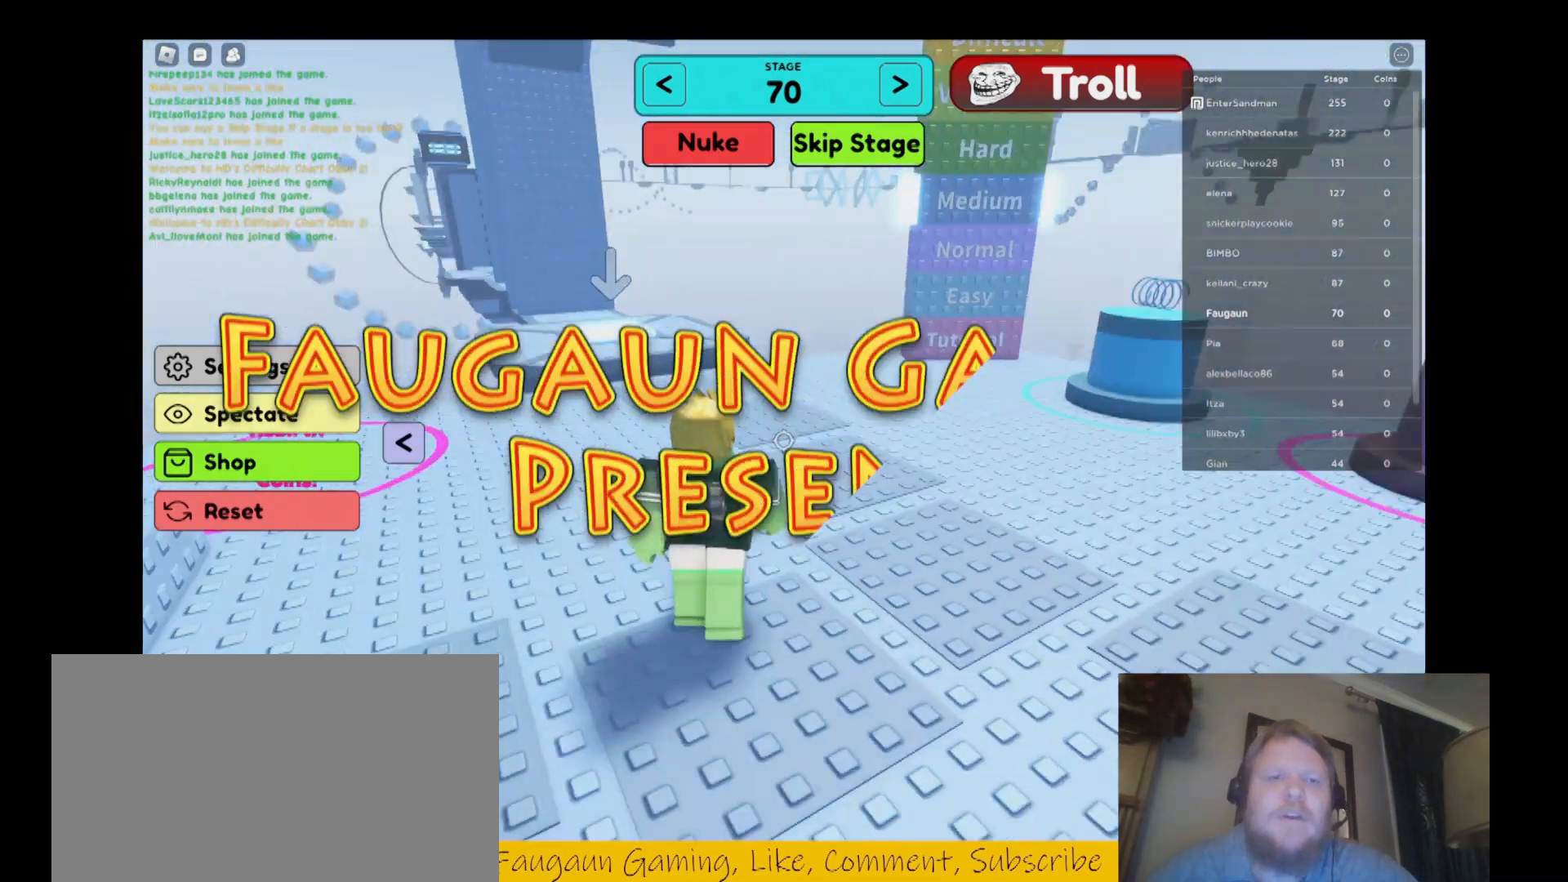
{"keys": ["d"], "mouse": ["right"], "events": [[167, "w", "down"], [200, "d", "down"], [267, "w", "up"], [400, "mouse_right", "down"]]}
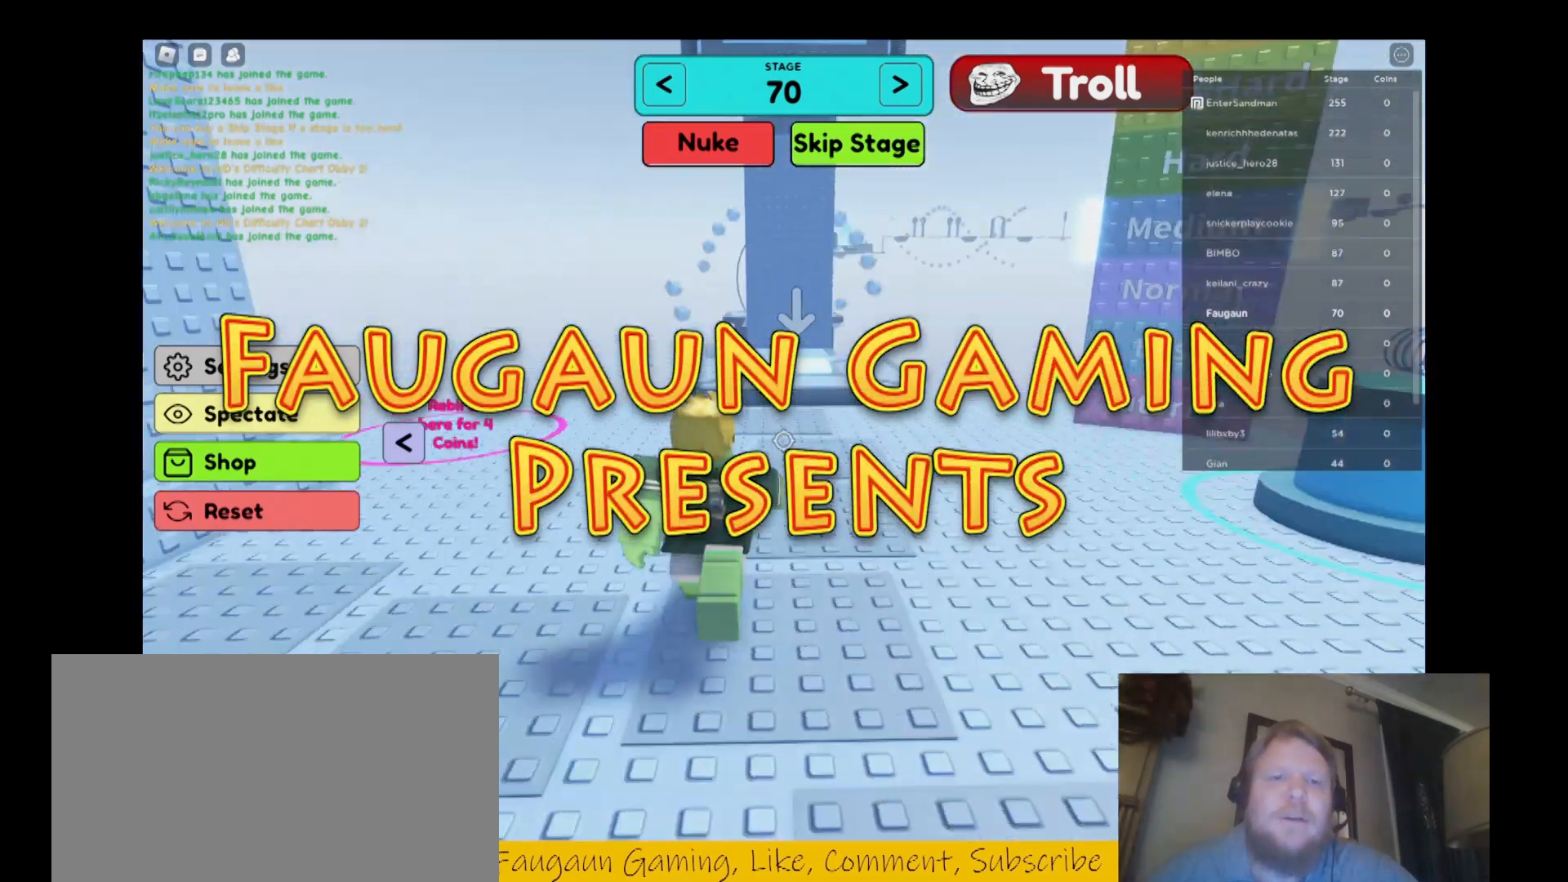
{"keys": ["d"], "mouse": ["right"], "events": []}
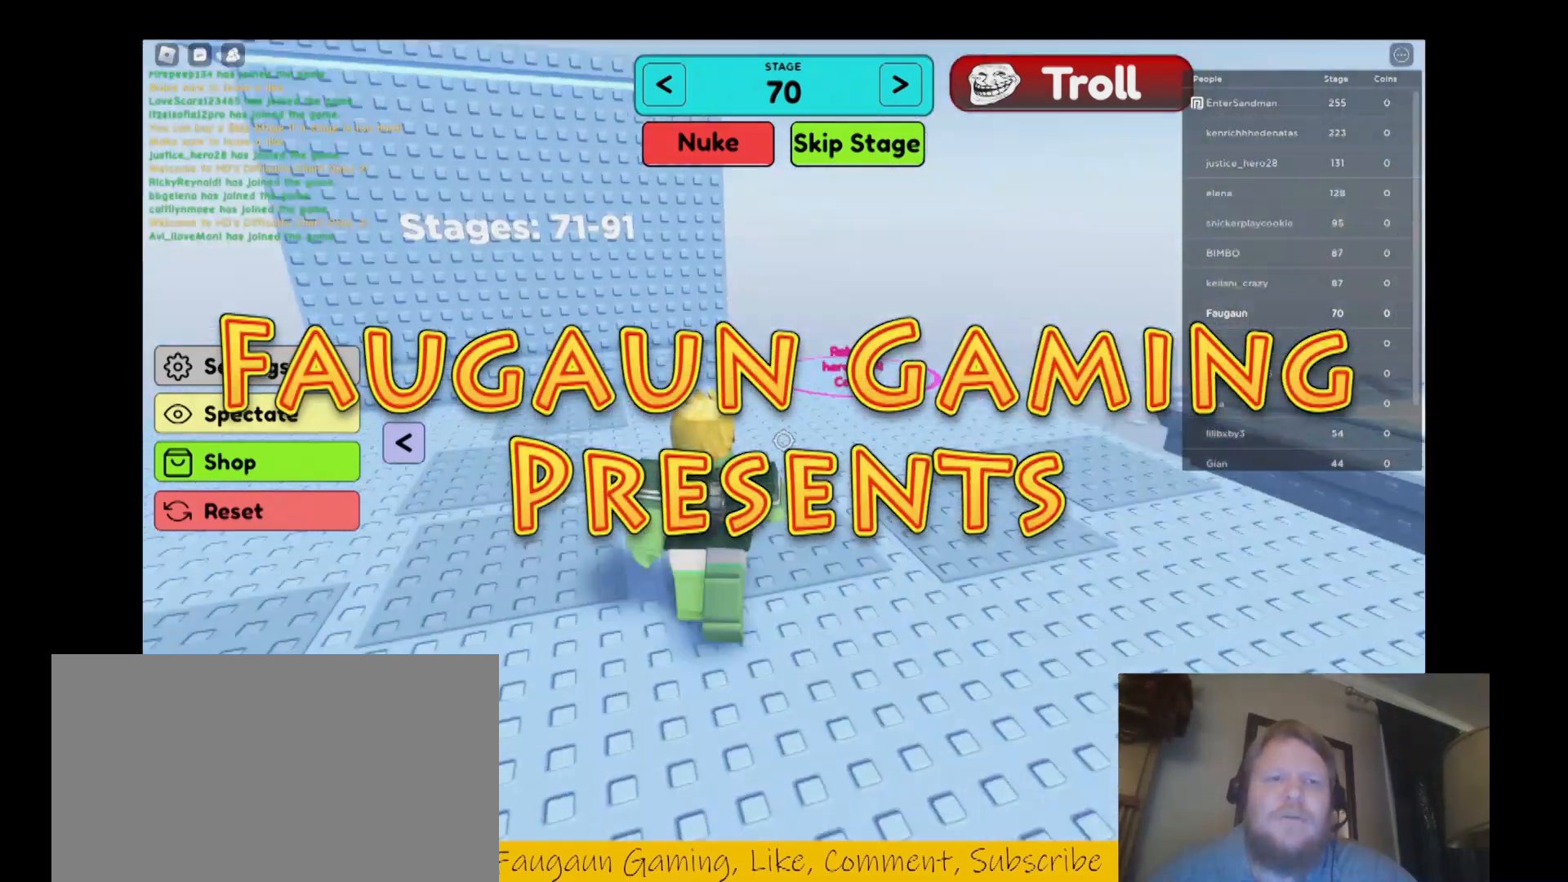
{"keys": [], "mouse": ["right"], "events": [[333, "d", "up"]]}
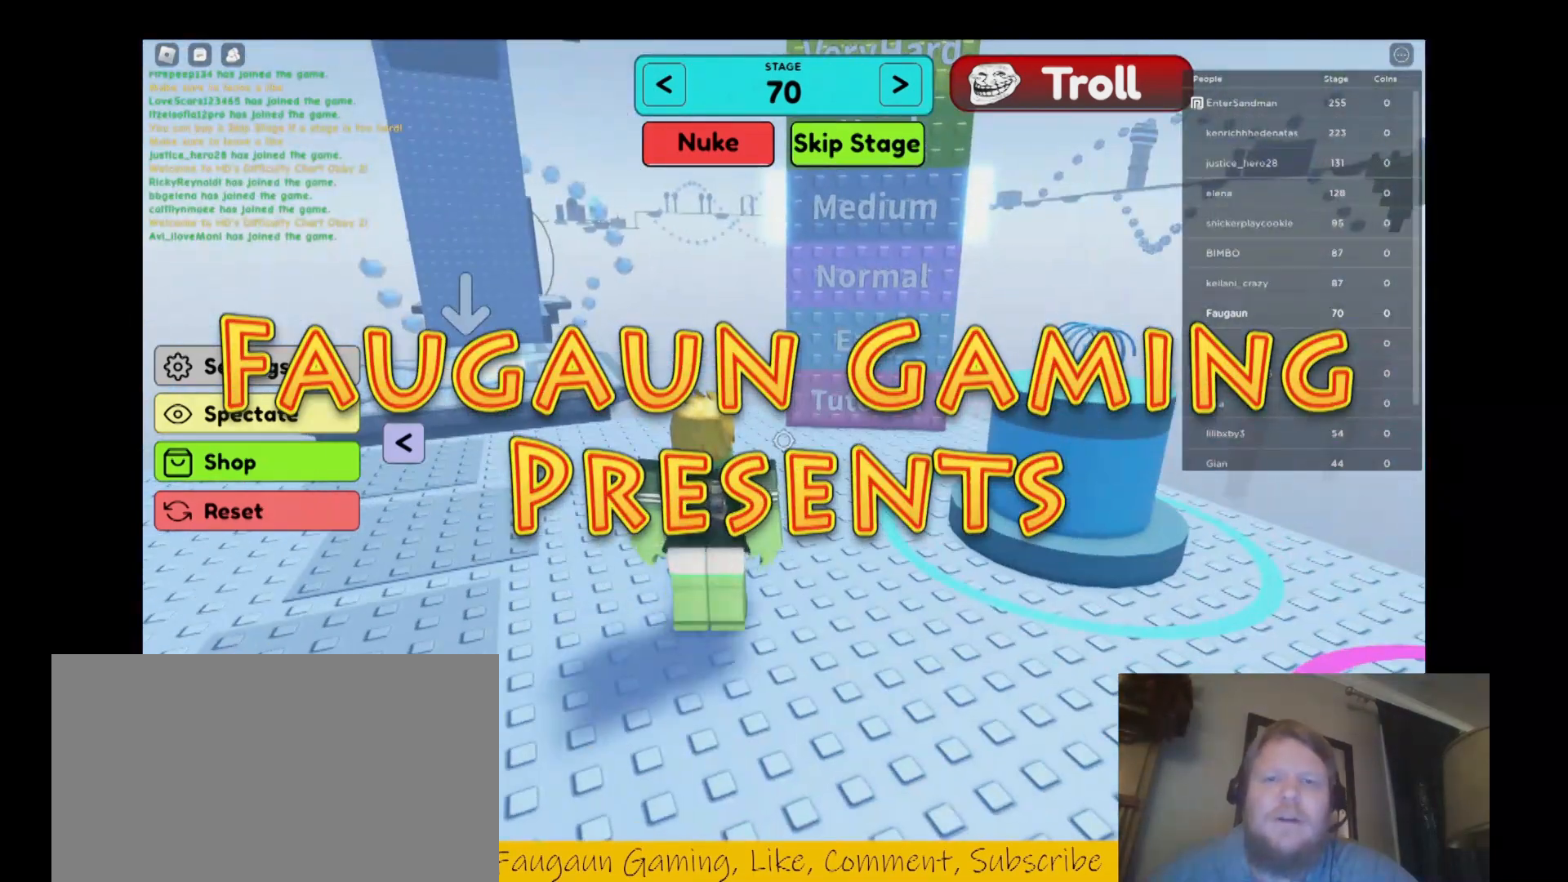
{"keys": ["a"], "mouse": ["right"], "events": [[367, "a", "down"]]}
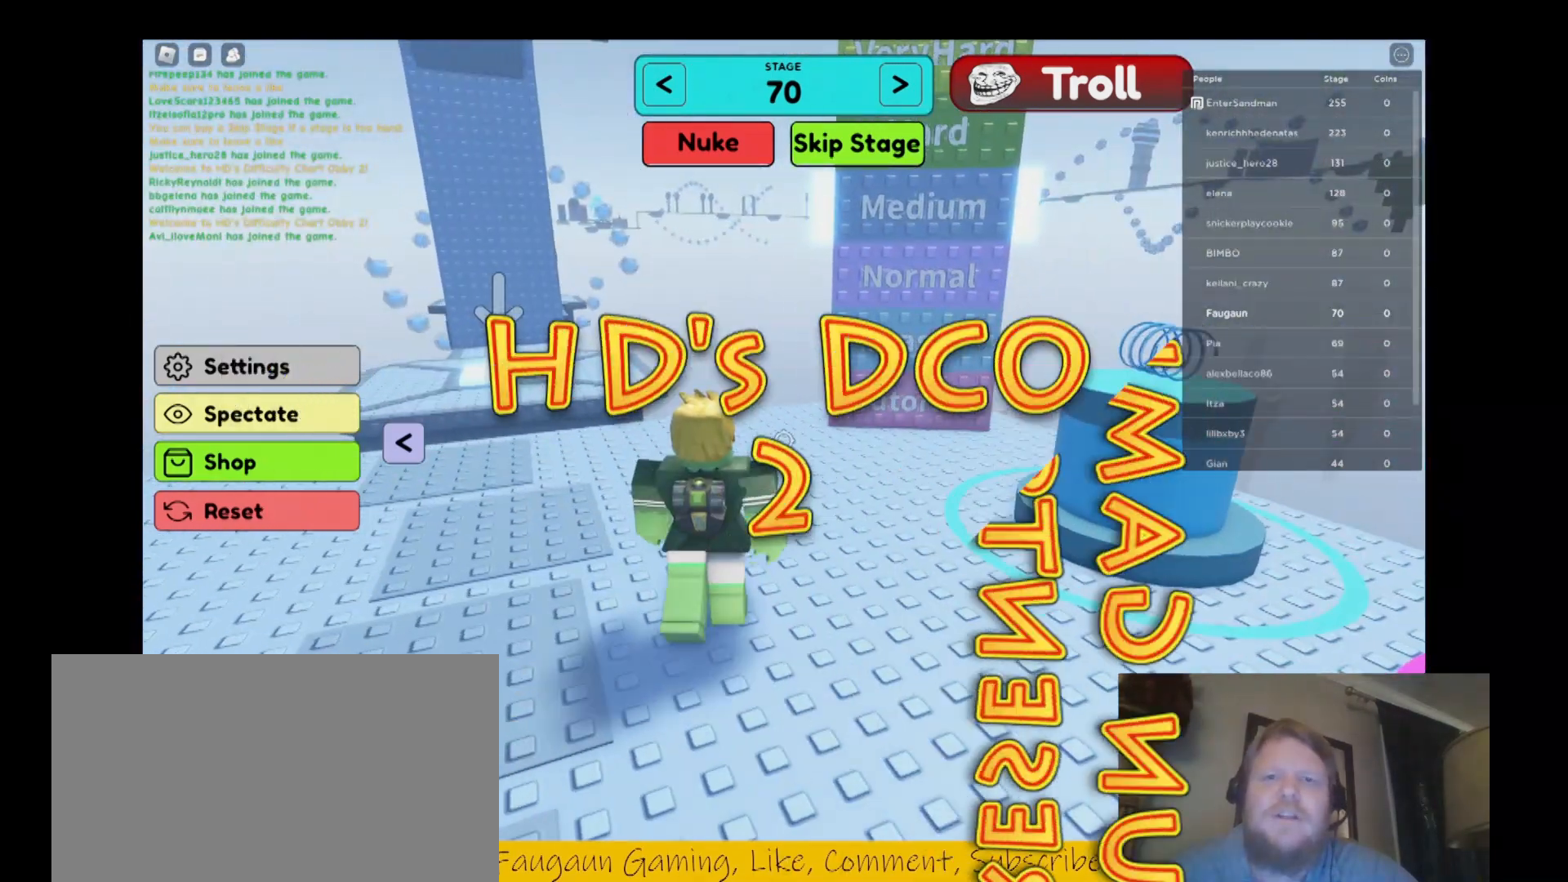
{"keys": [], "mouse": ["right"], "events": [[33, "a", "up"], [167, "d", "down"], [367, "d", "up"]]}
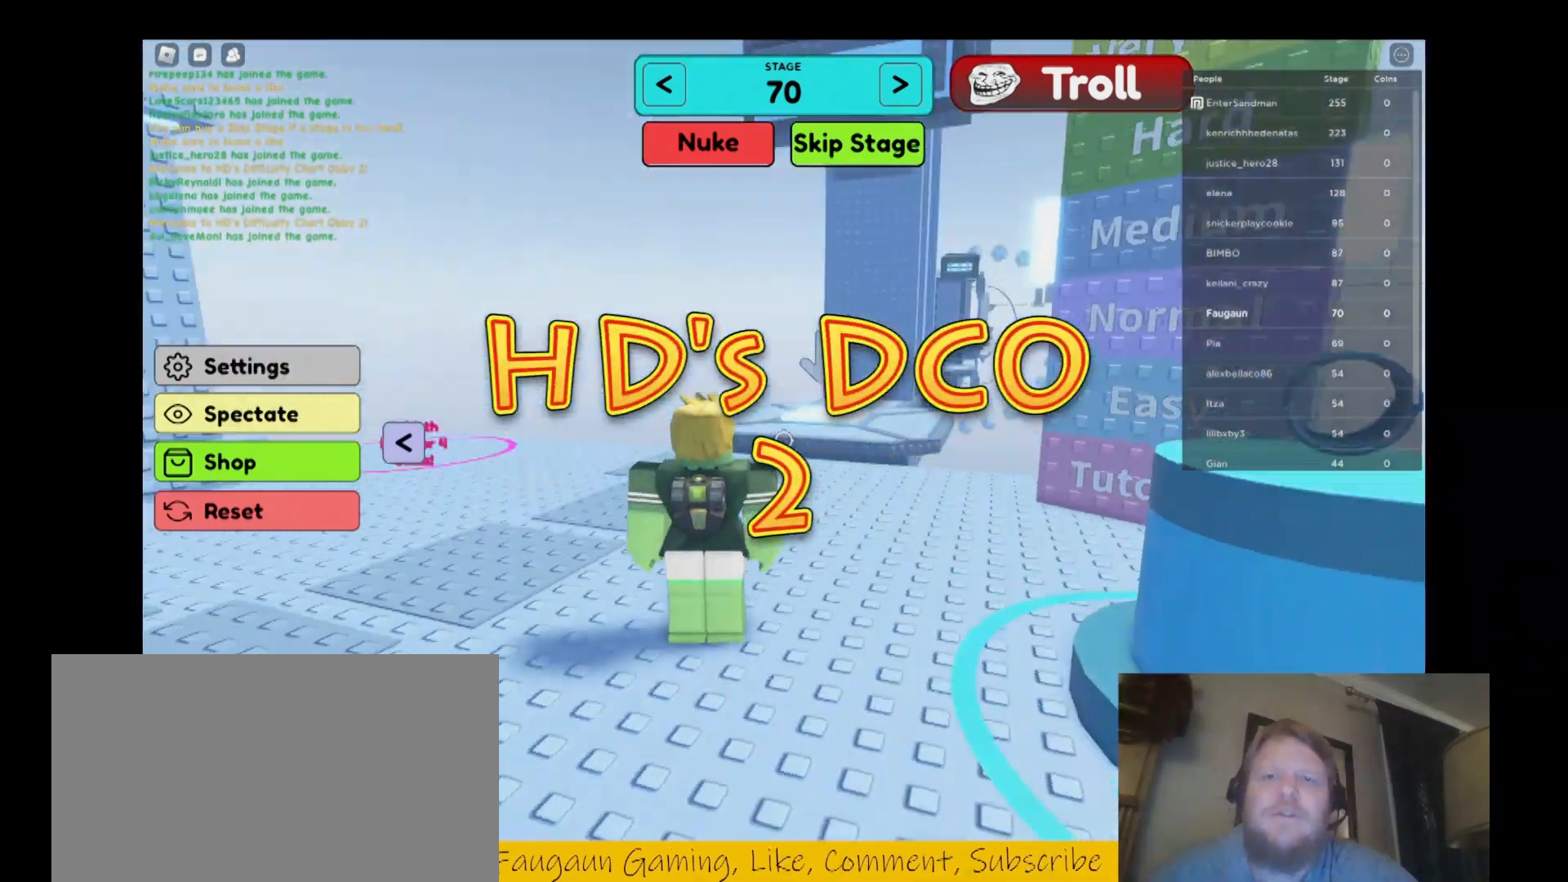
{"keys": ["w"], "mouse": ["right"], "events": [[300, "w", "down"]]}
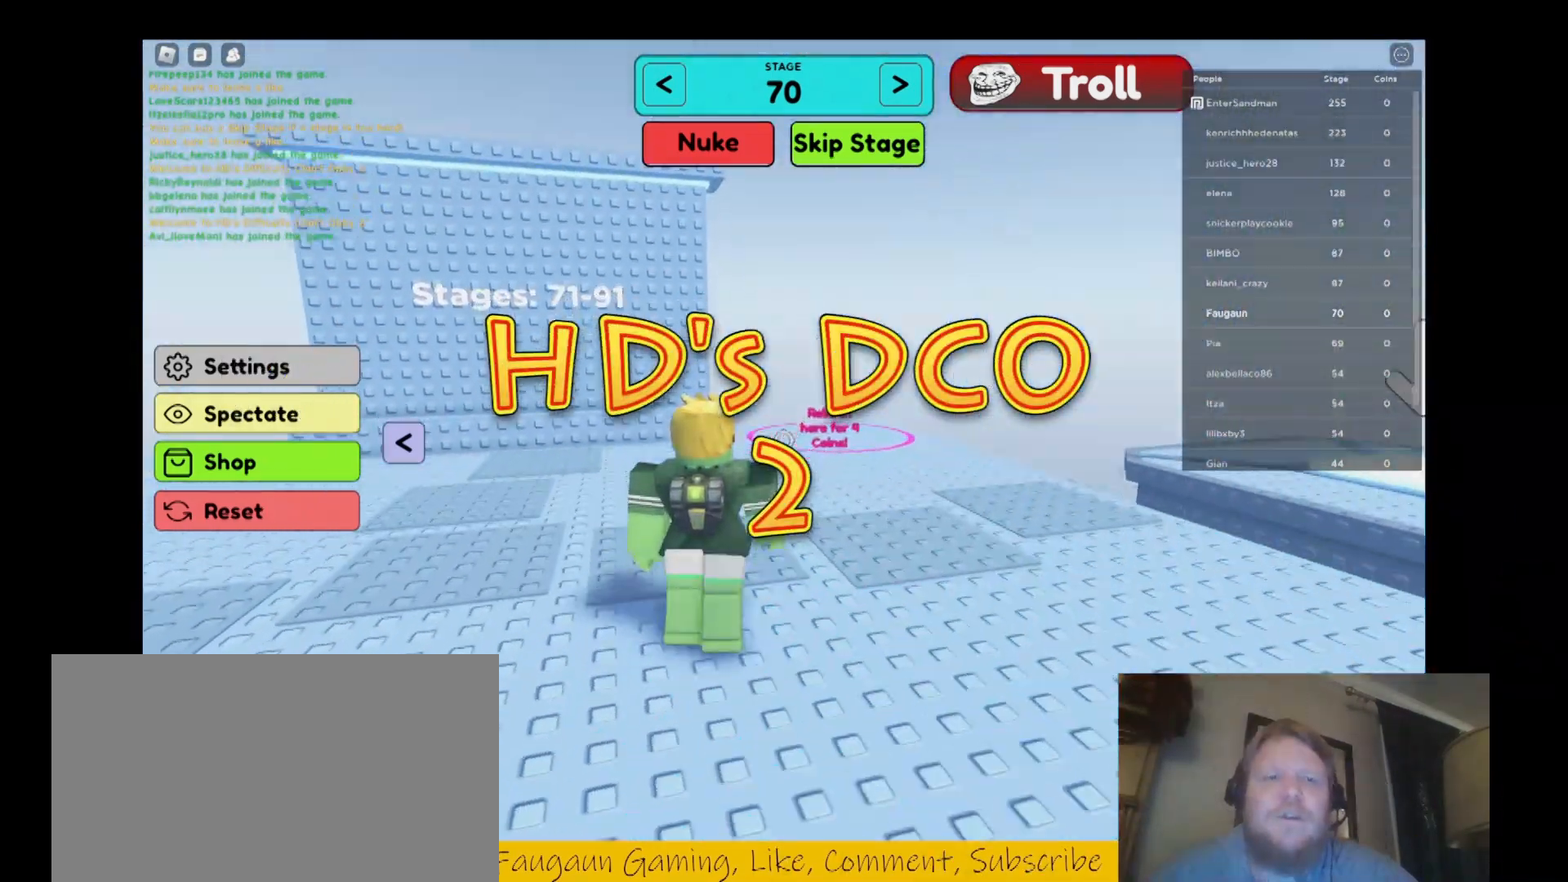
{"keys": ["w"], "mouse": ["right"], "events": []}
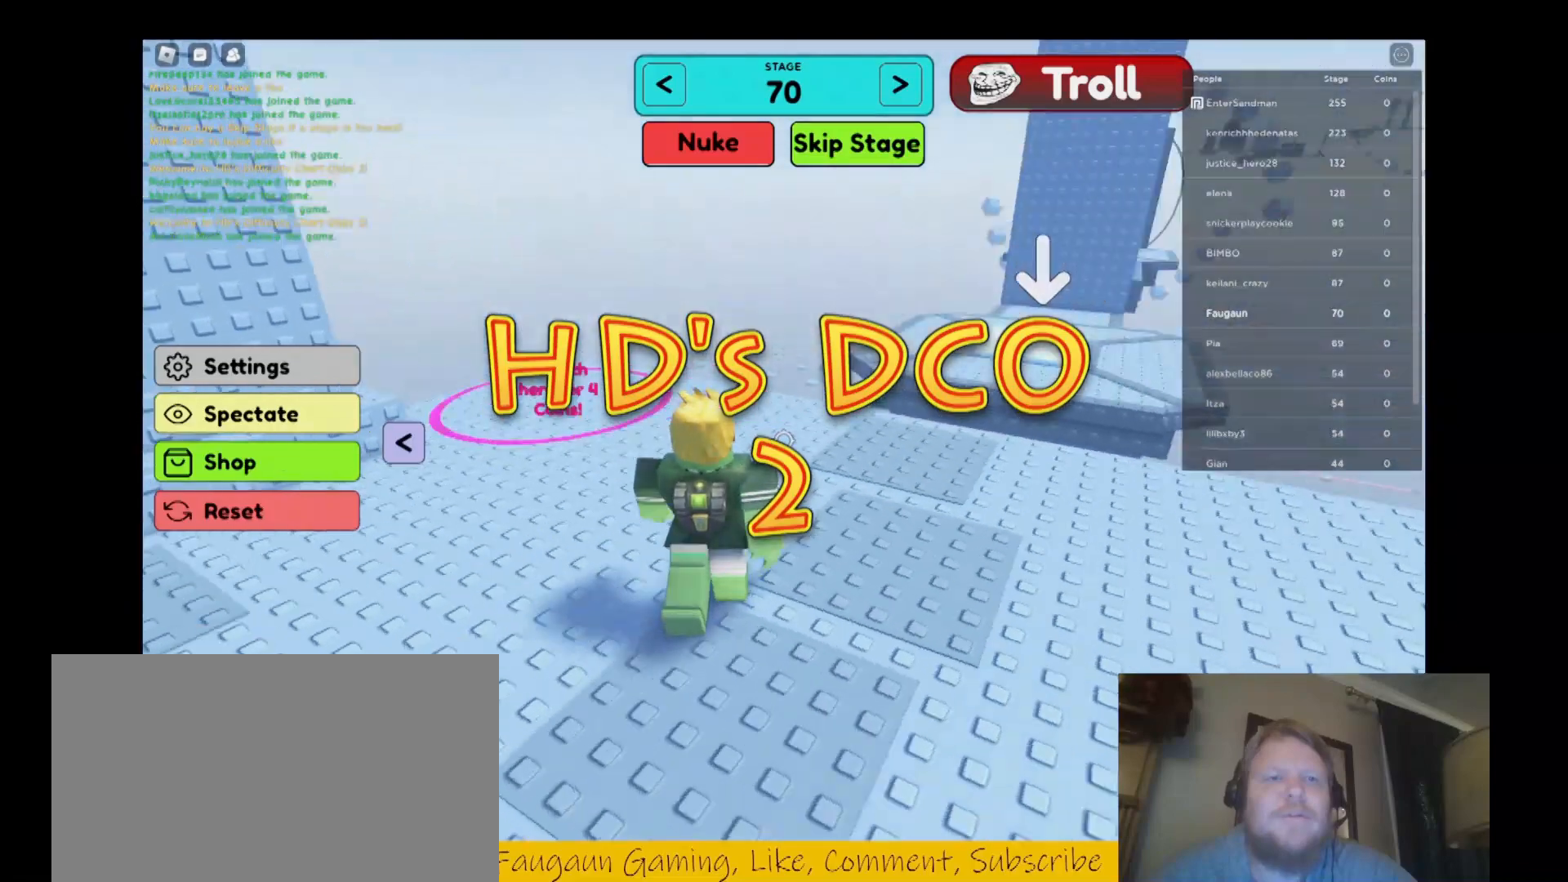
{"keys": ["w"], "mouse": ["right"], "events": []}
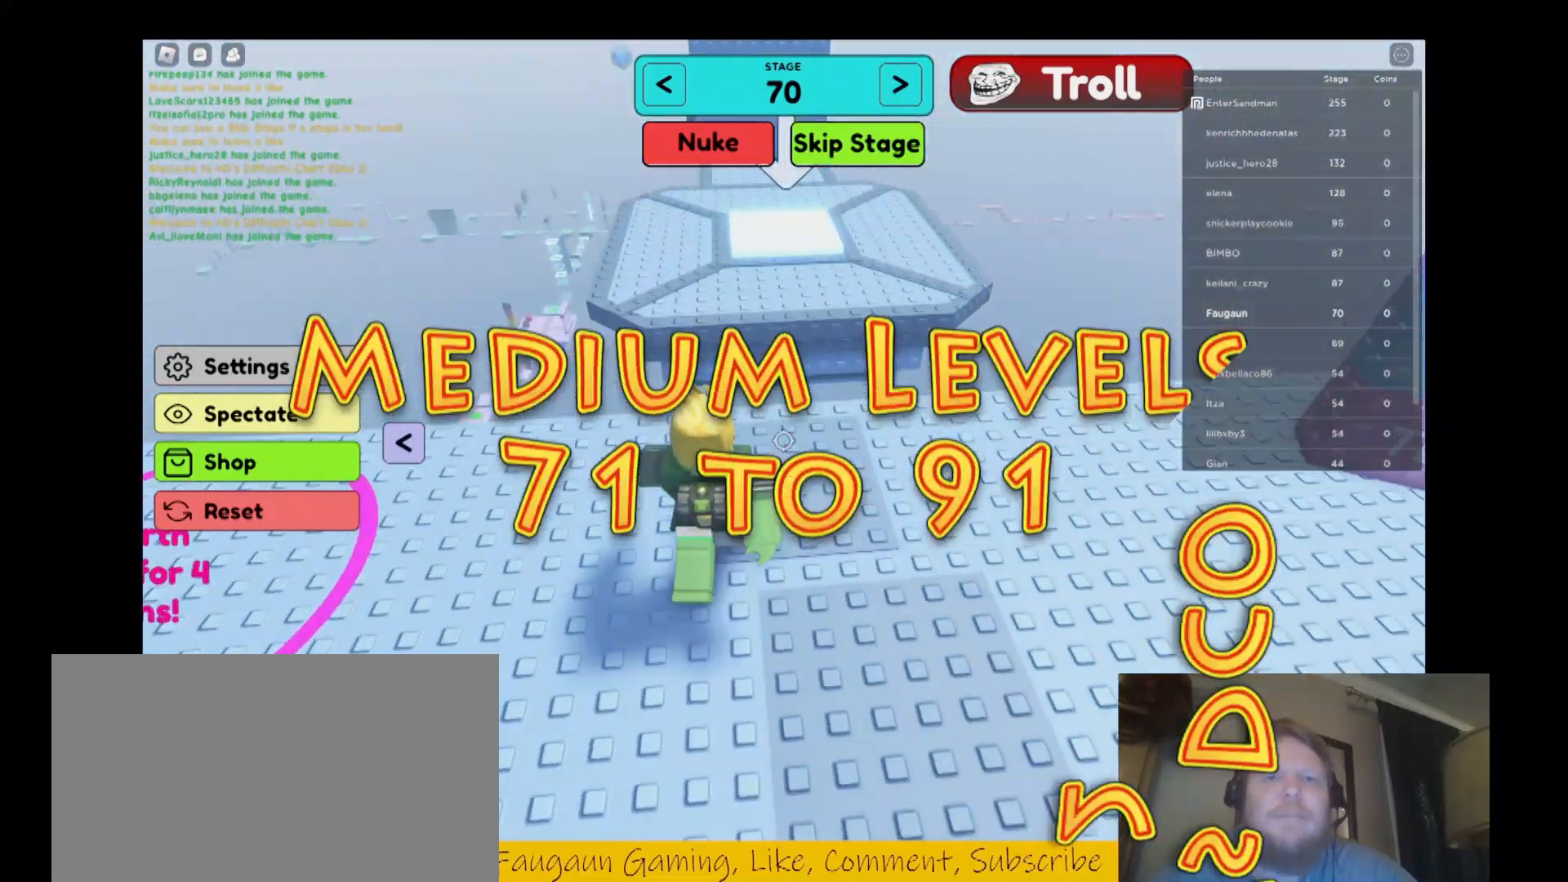
{"keys": ["space", "w"], "mouse": ["right"], "events": [[433, "space", "down"]]}
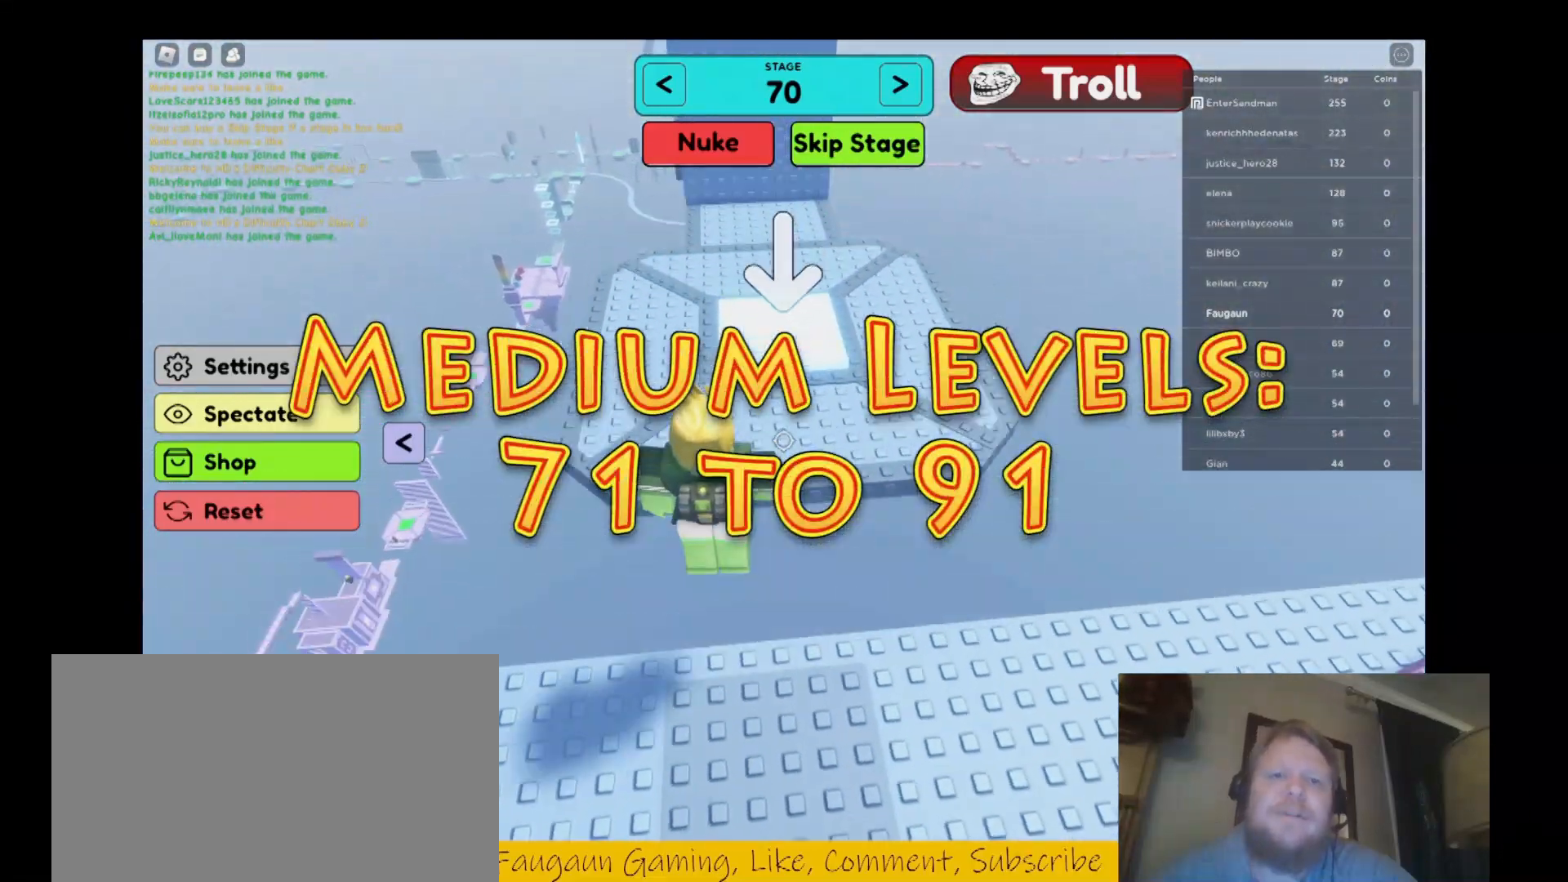
{"keys": ["w"], "mouse": ["right"], "events": [[67, "space", "up"]]}
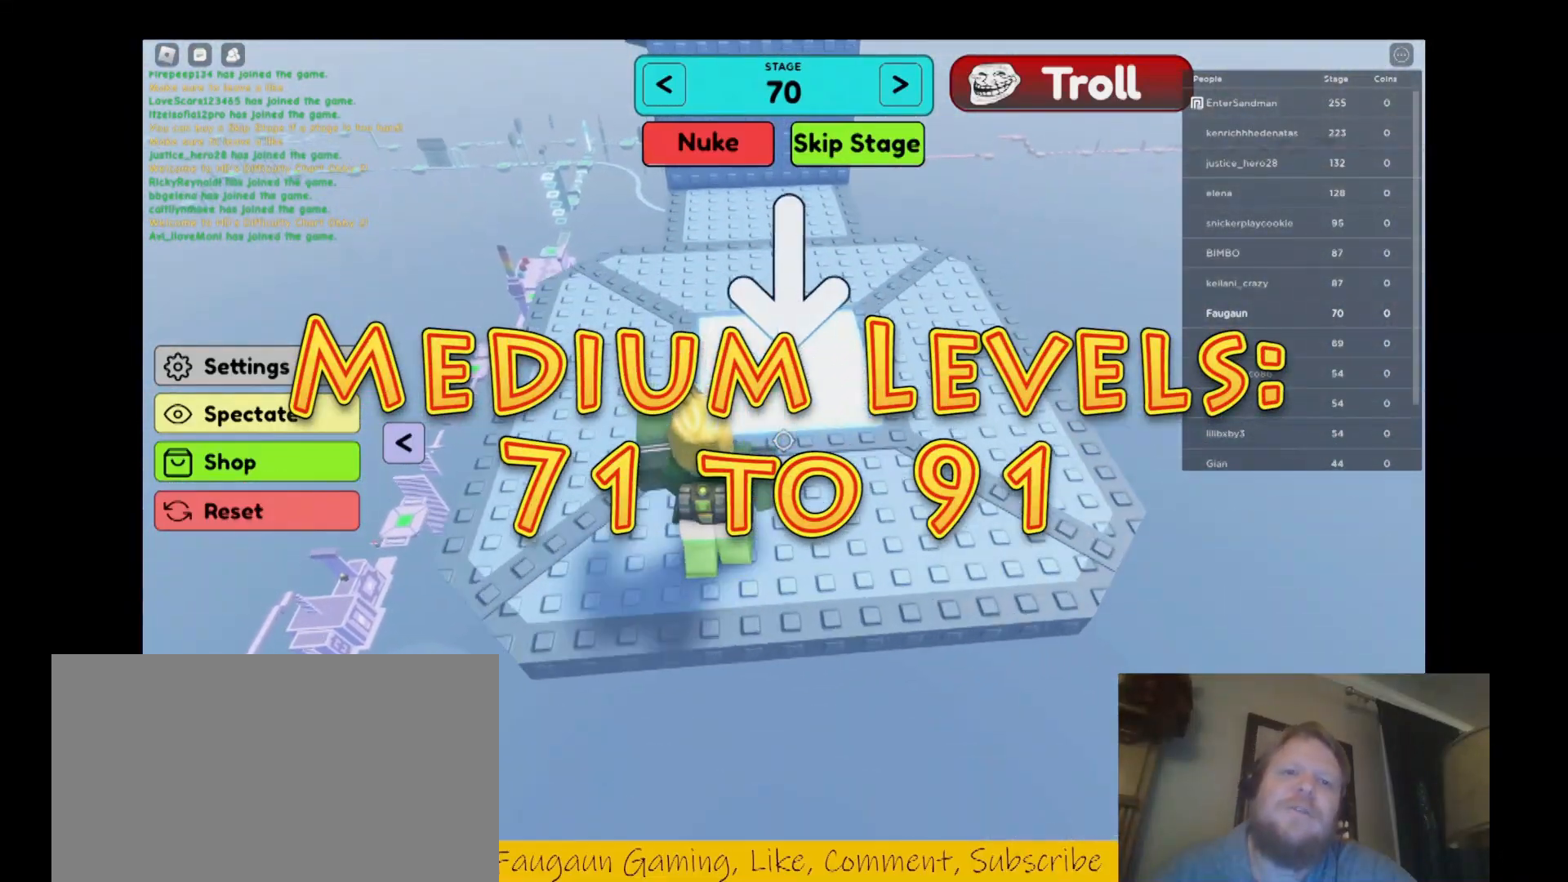
{"keys": ["w"], "mouse": [], "events": [[333, "mouse_right", "up"]]}
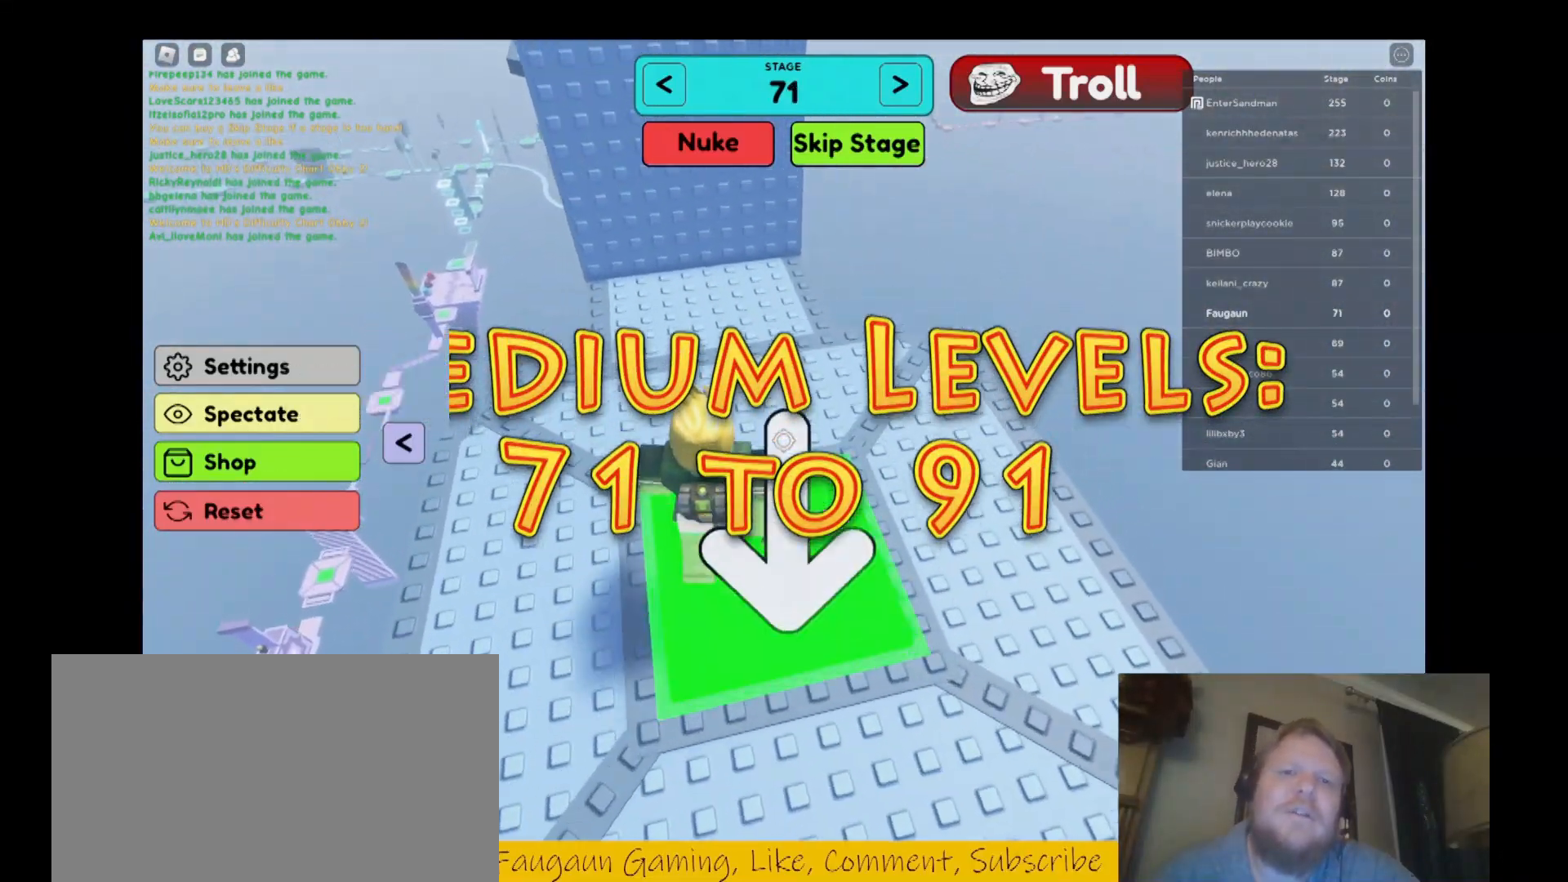
{"keys": ["w"], "mouse": ["right"], "events": [[200, "d", "down"], [433, "d", "up"], [433, "mouse_right", "down"]]}
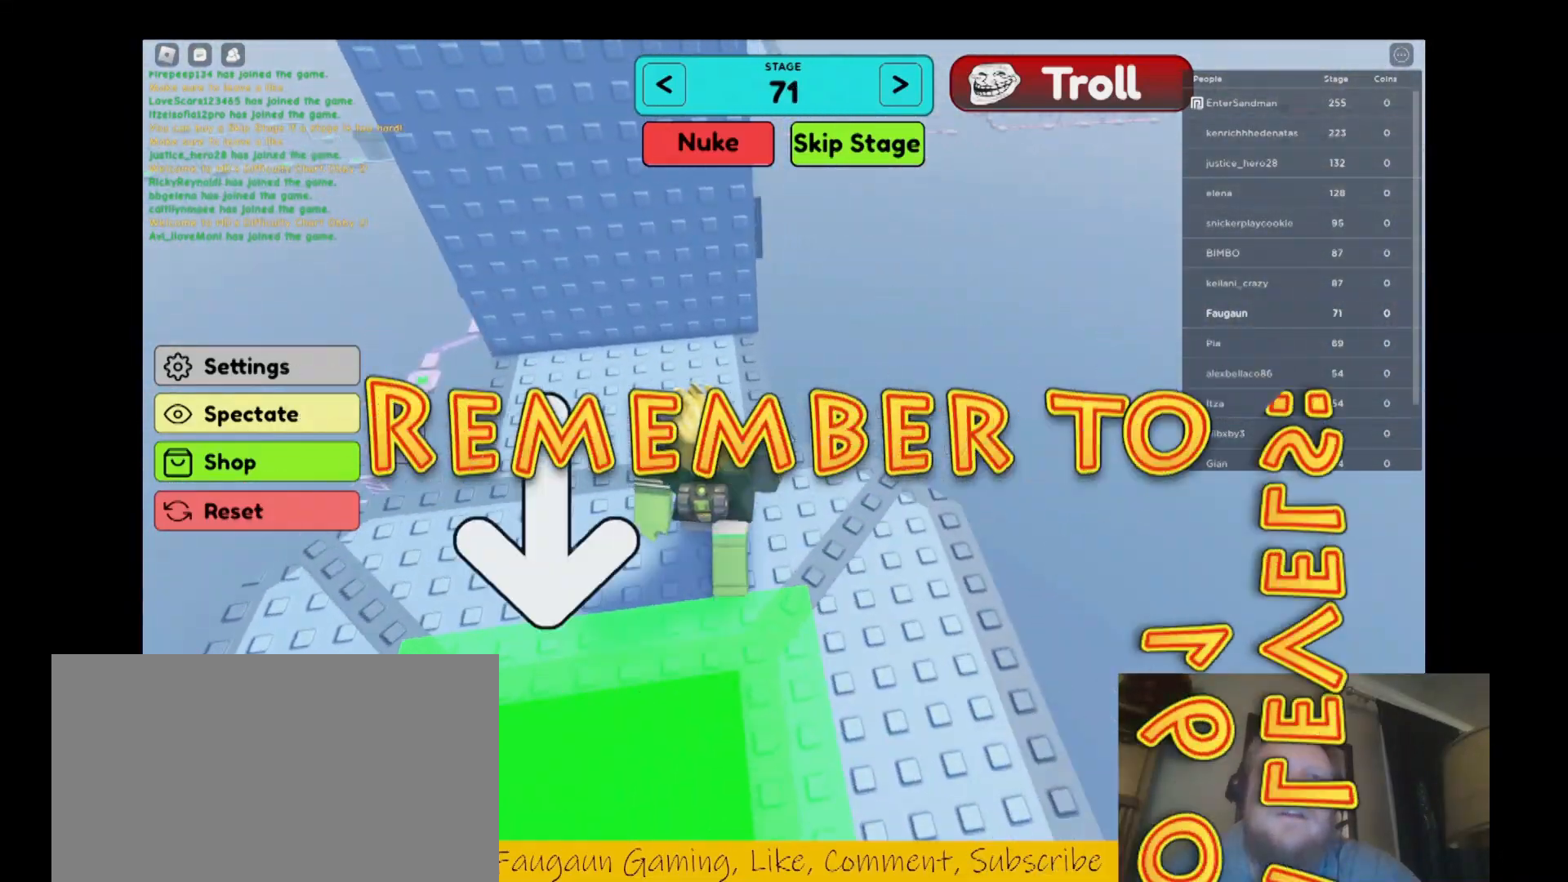
{"keys": ["d", "w"], "mouse": ["right"], "events": [[433, "d", "down"]]}
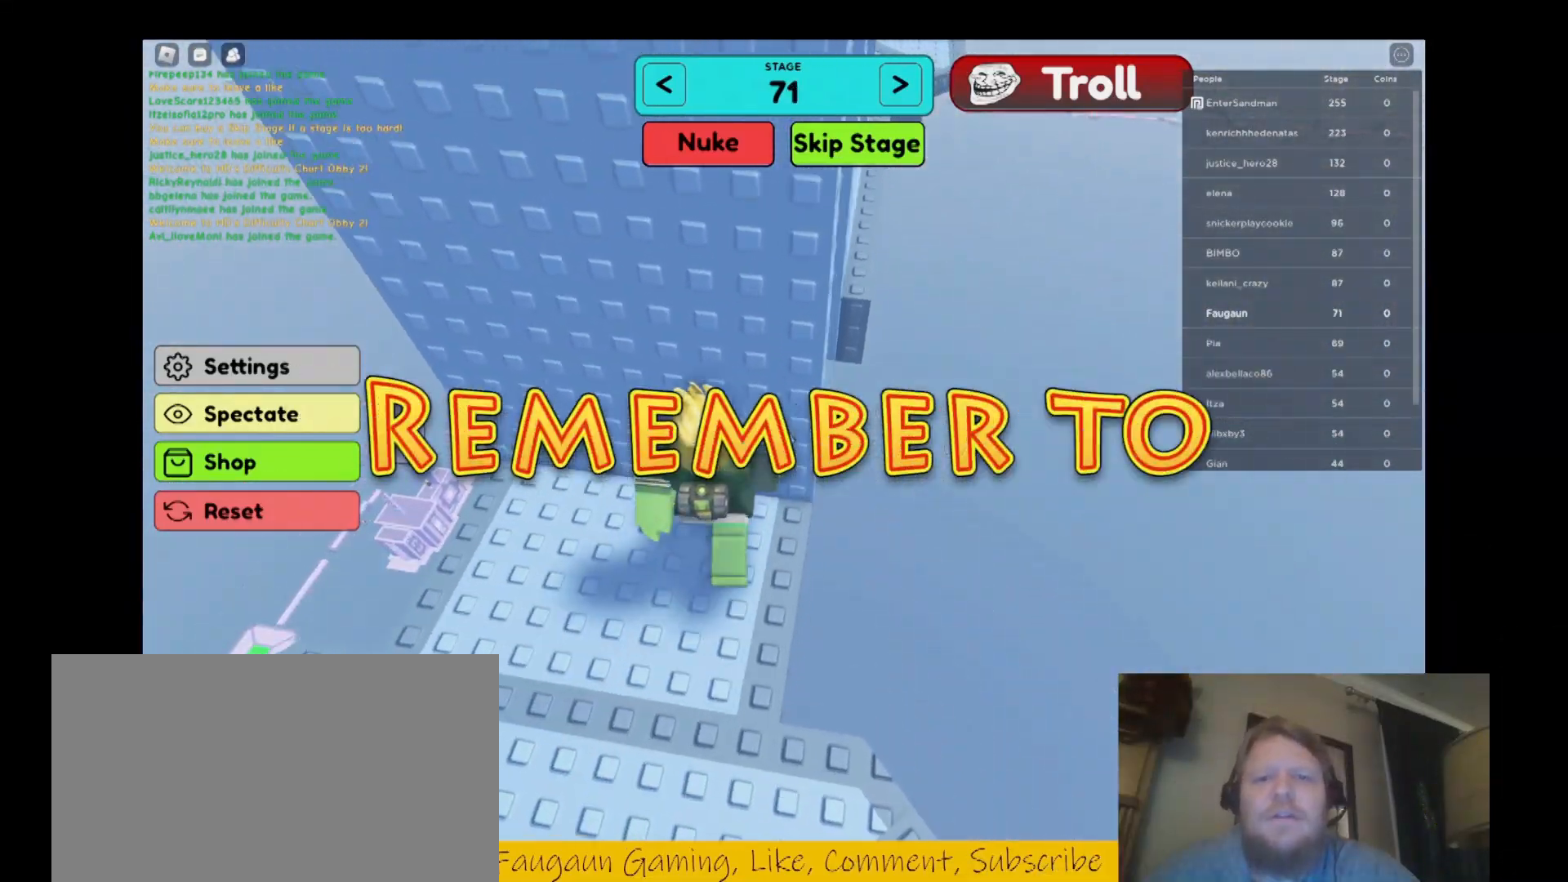
{"keys": ["d", "space"], "mouse": ["right"], "events": [[100, "w", "up"], [167, "d", "up"], [433, "d", "down"], [500, "space", "down"]]}
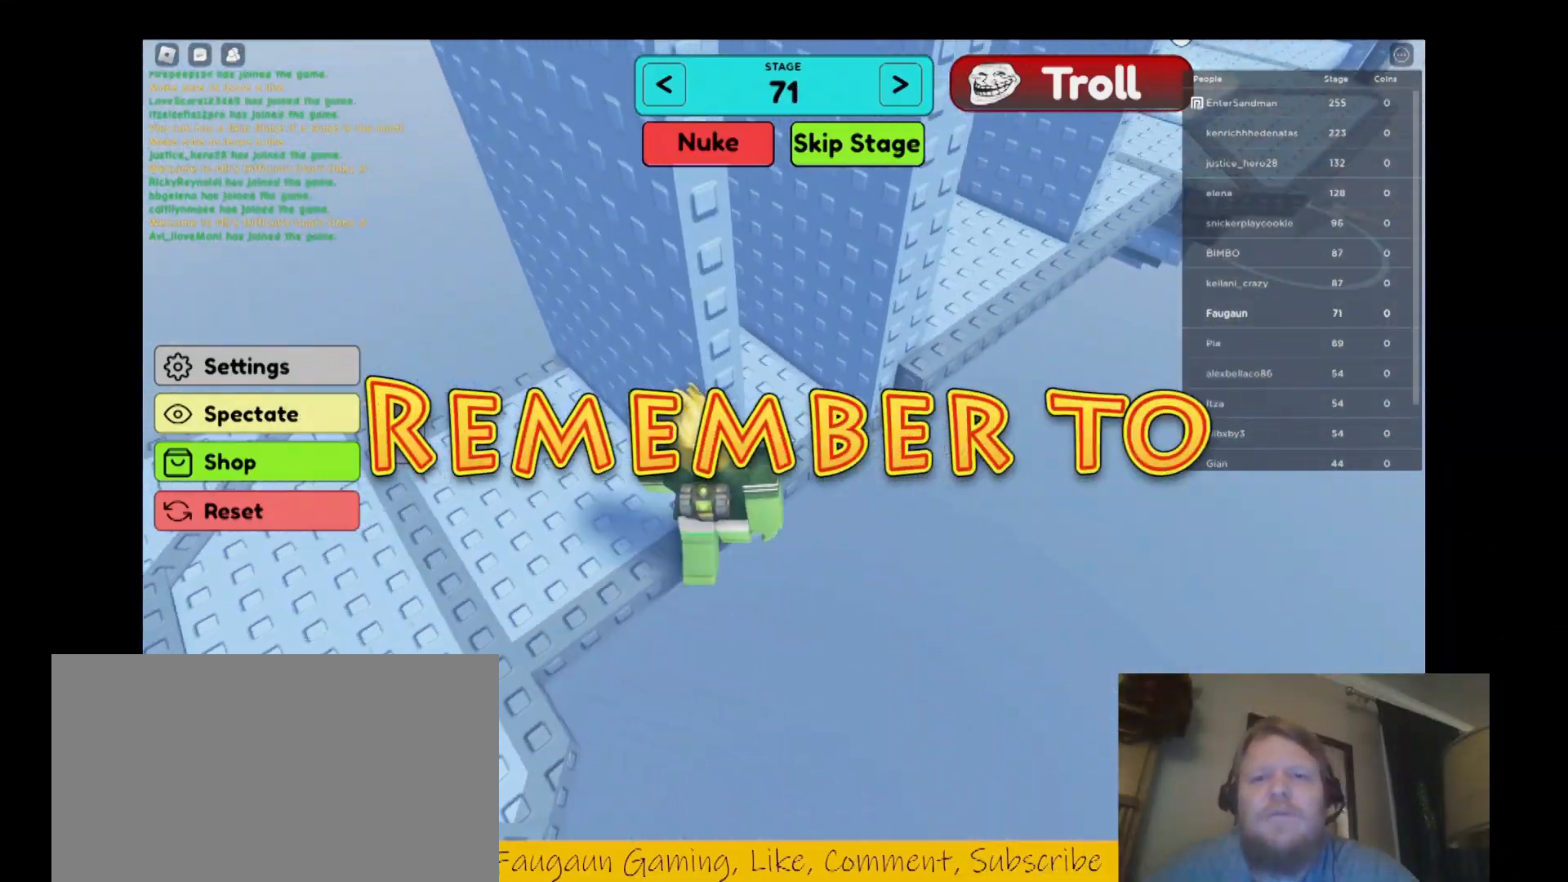
{"keys": [], "mouse": ["right"], "events": [[67, "w", "down"], [167, "d", "up"], [167, "space", "up"], [433, "w", "up"]]}
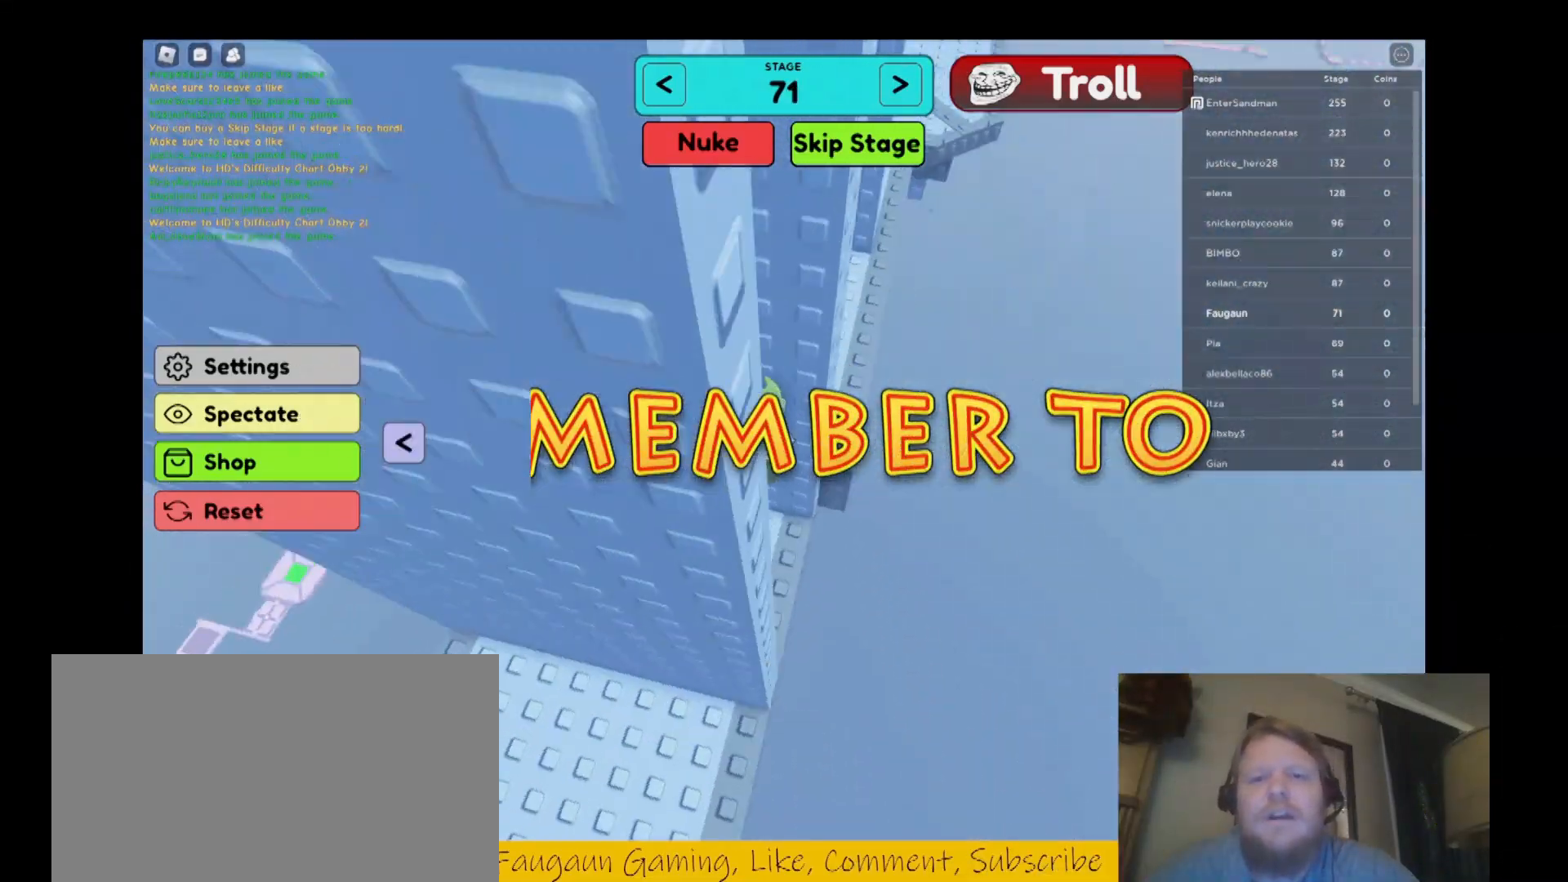
{"keys": ["w"], "mouse": ["right"], "events": [[133, "d", "down"], [200, "space", "down"], [300, "space", "up"], [300, "w", "down"], [433, "d", "up"]]}
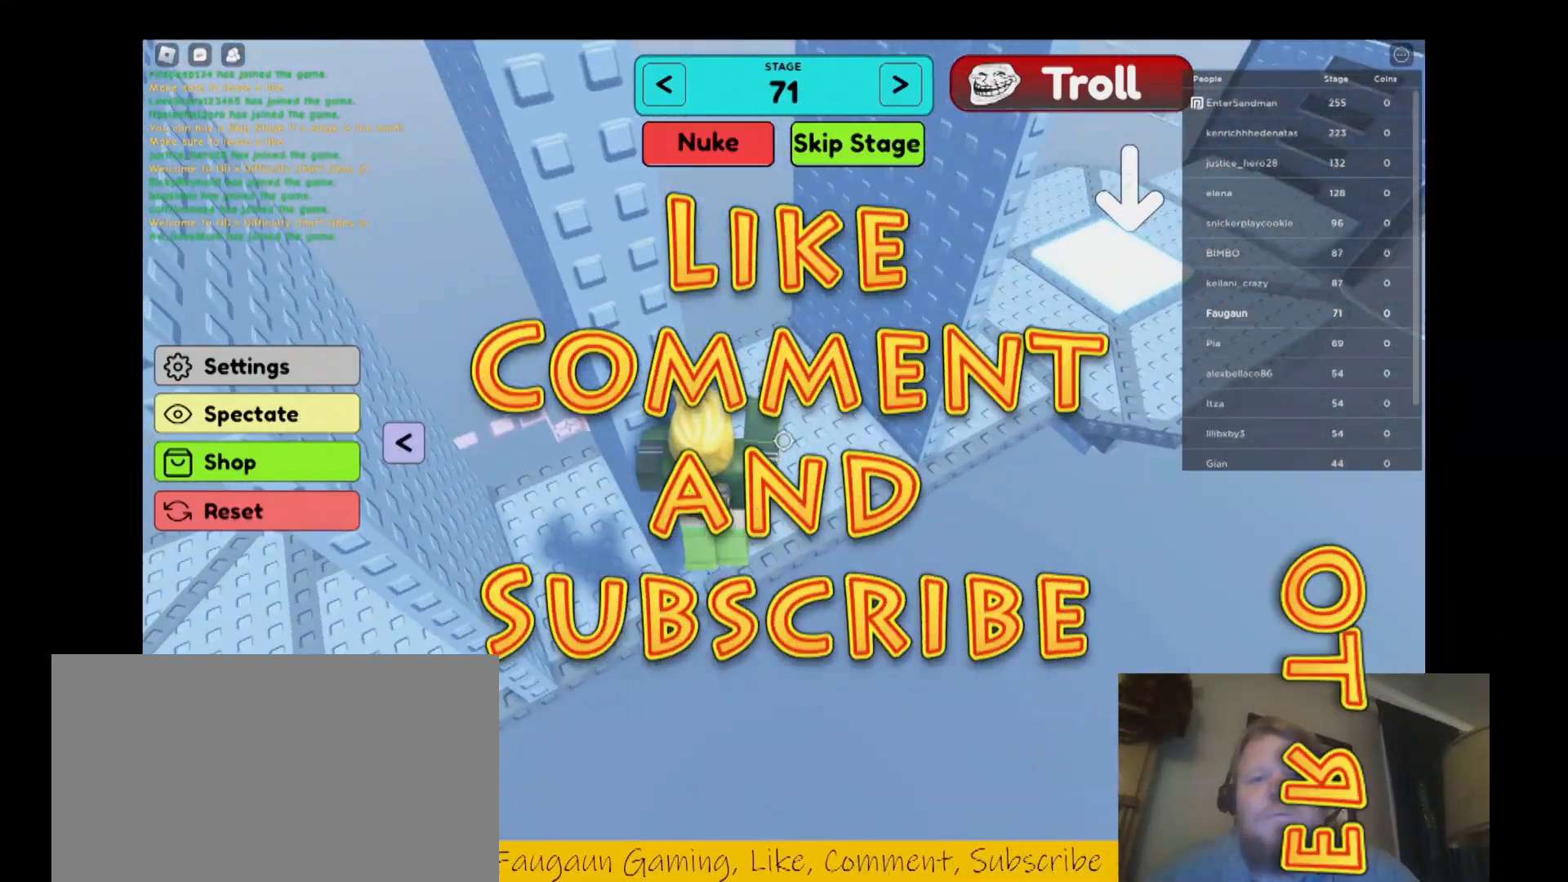
{"keys": ["w"], "mouse": ["right"], "events": []}
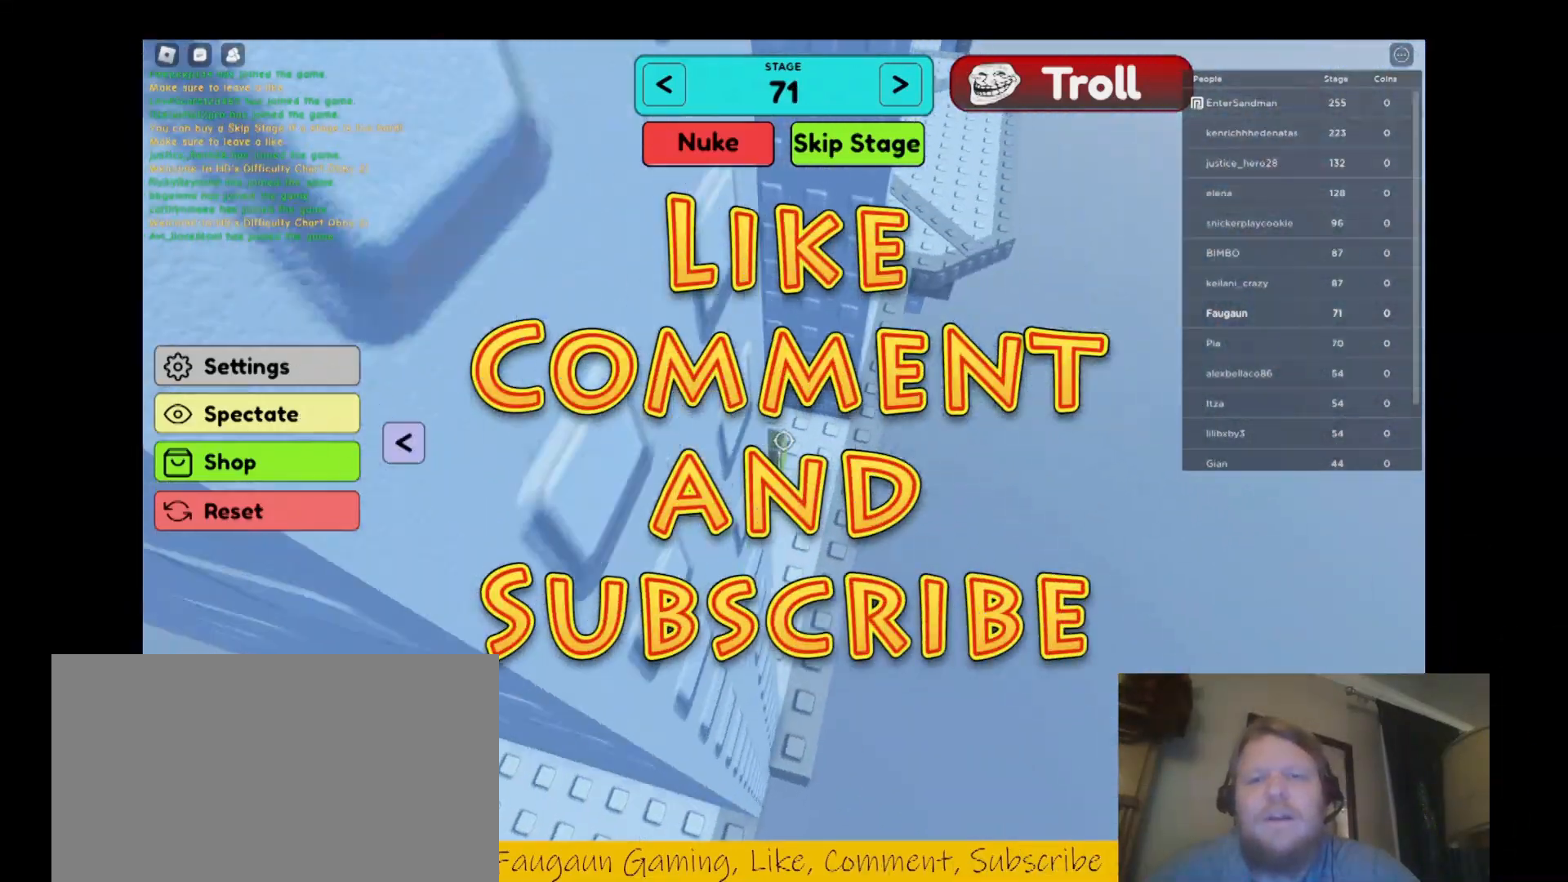
{"keys": ["d", "space", "w"], "mouse": ["right"], "events": [[100, "d", "down"], [233, "w", "up"], [433, "space", "down"], [467, "w", "down"]]}
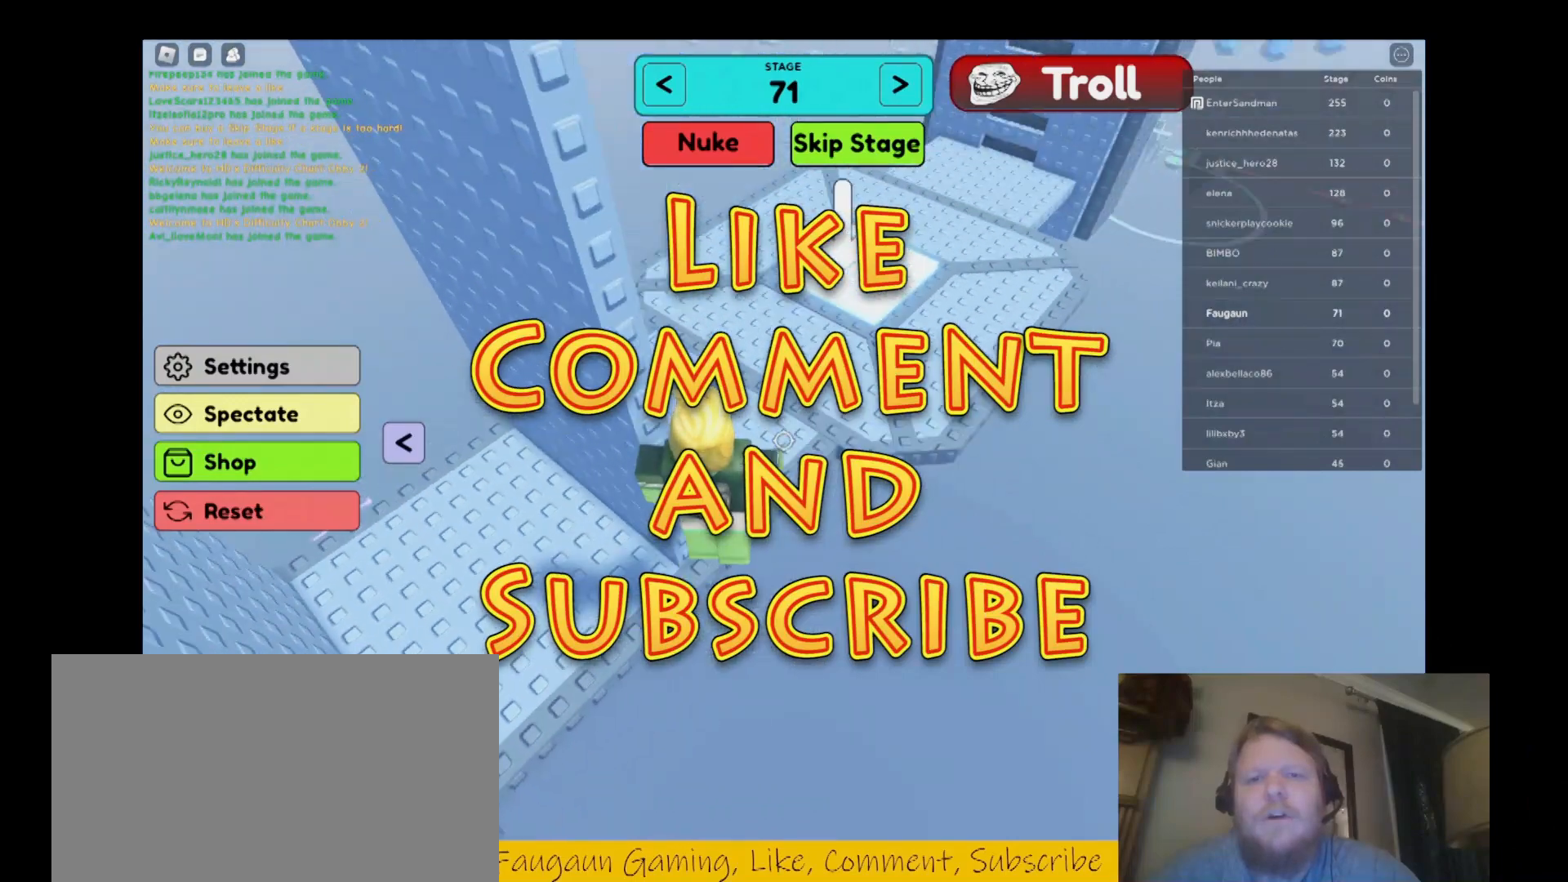
{"keys": ["w"], "mouse": ["right"], "events": [[33, "space", "up"], [67, "d", "up"]]}
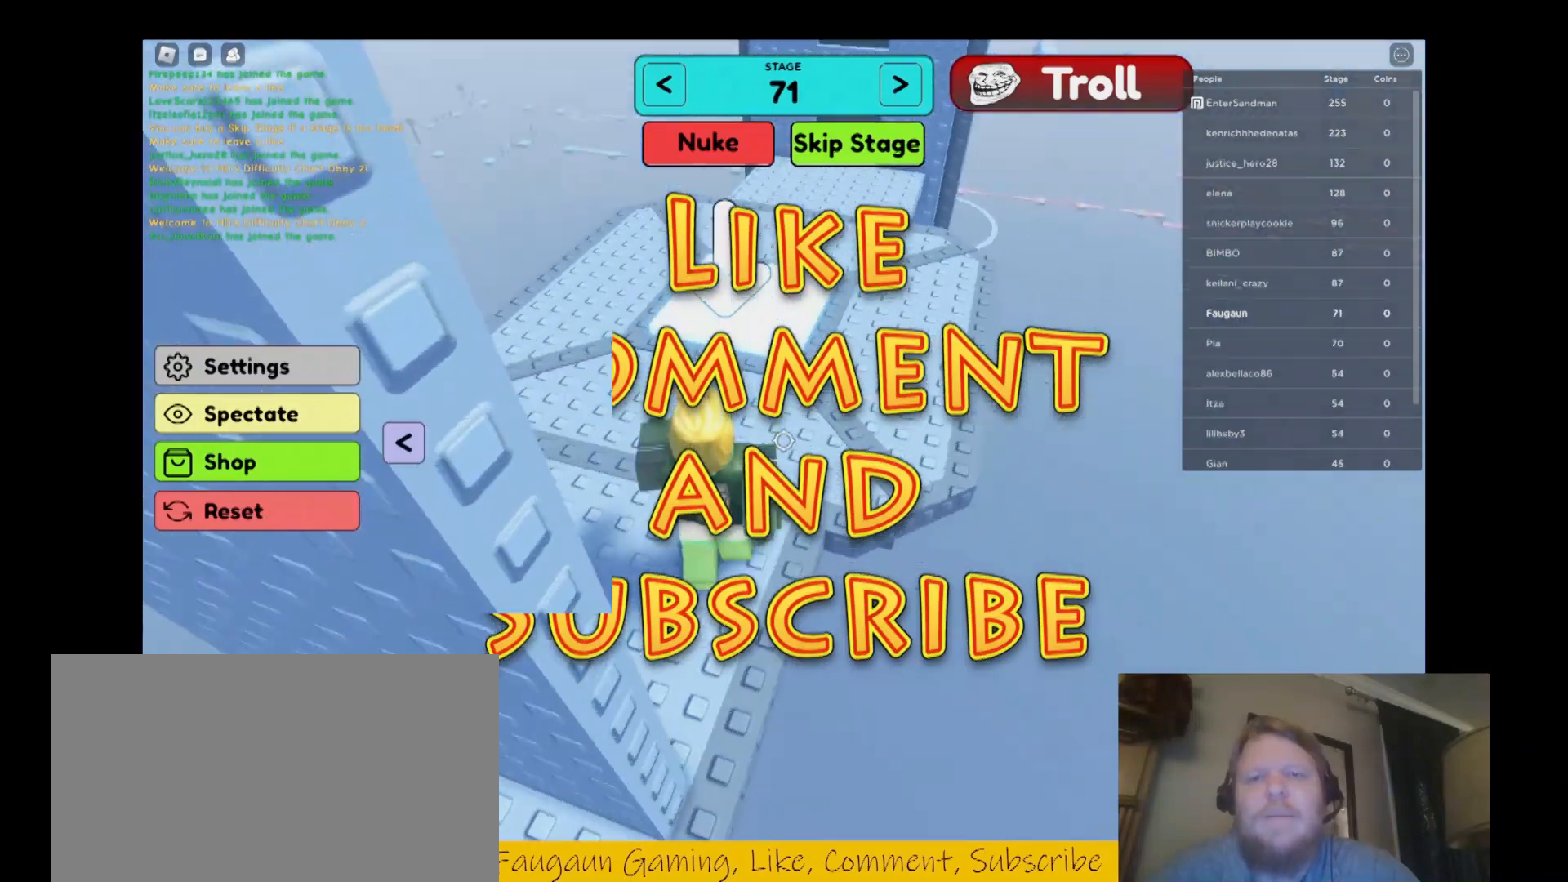
{"keys": ["w"], "mouse": ["right"], "events": [[100, "mouse_right", "up"], [367, "mouse_right", "down"]]}
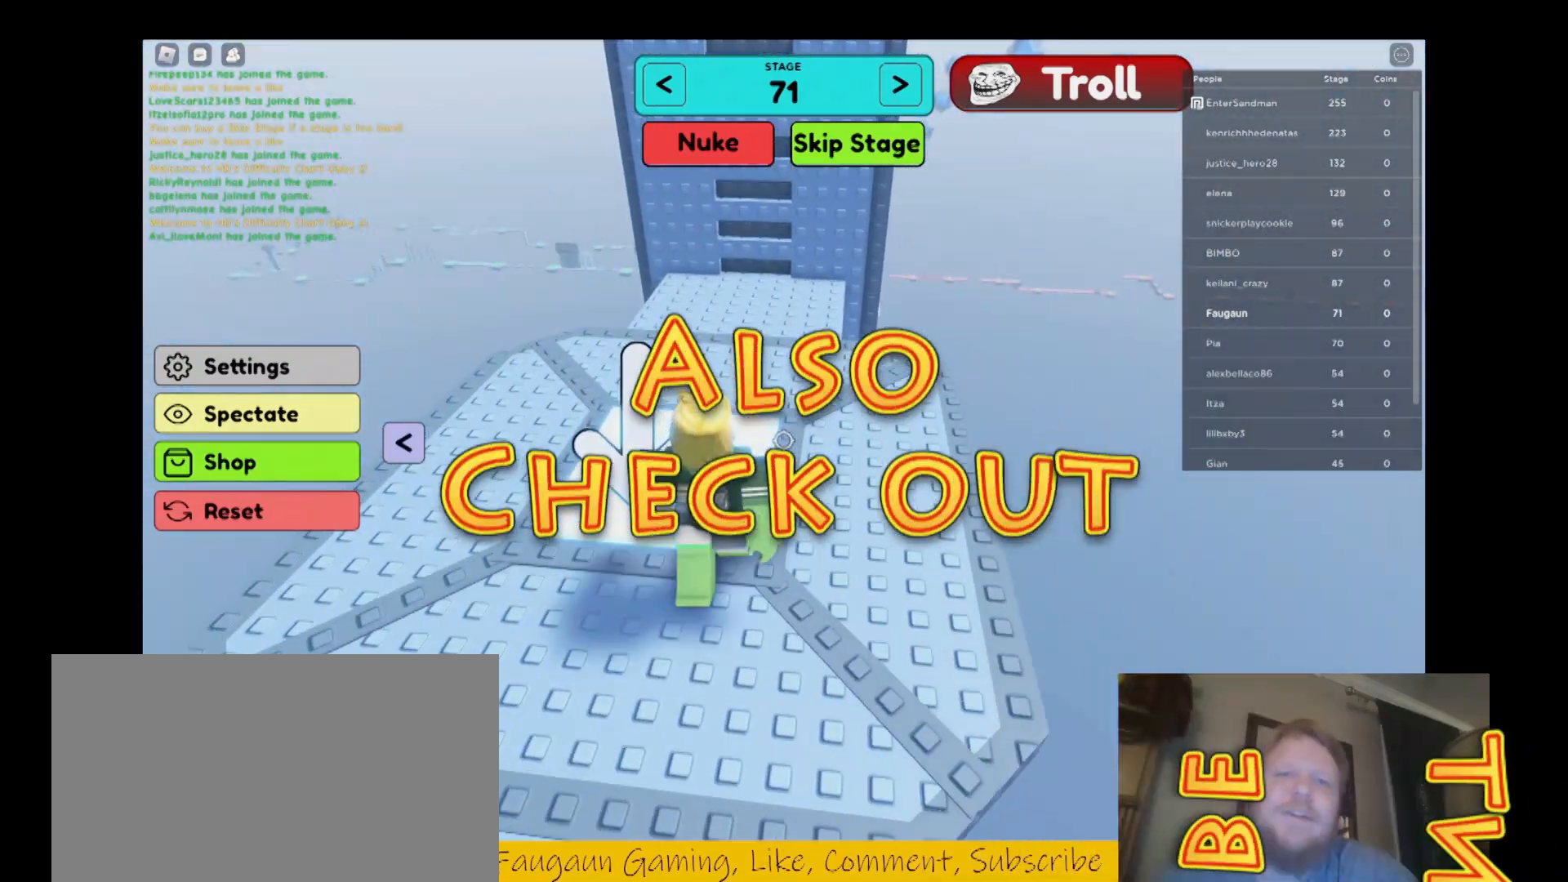
{"keys": ["w"], "mouse": ["right"], "events": []}
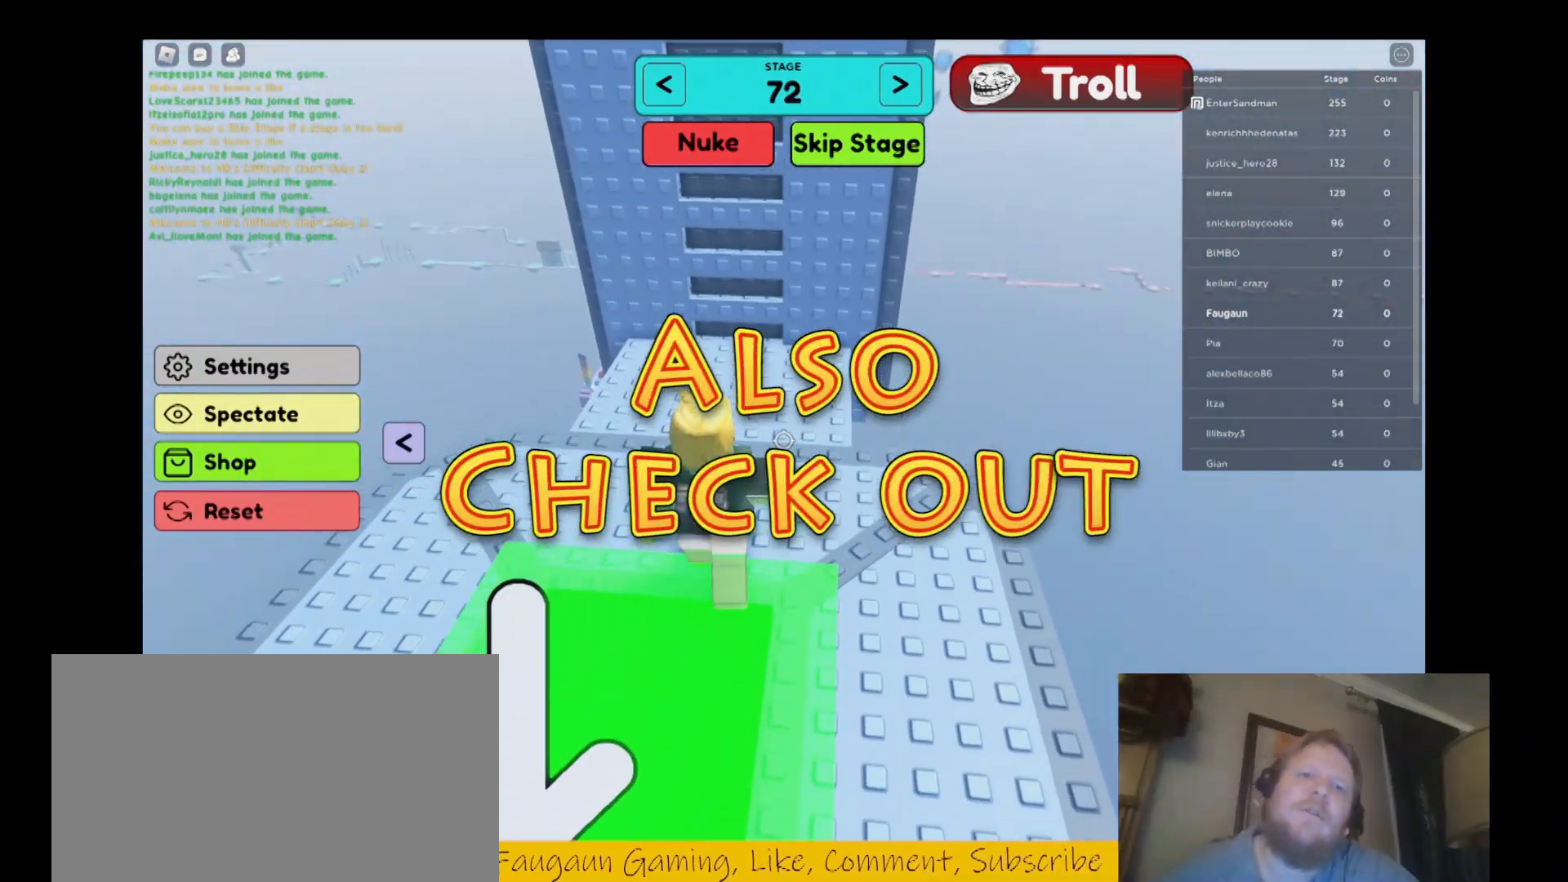
{"keys": ["w"], "mouse": ["right"], "events": []}
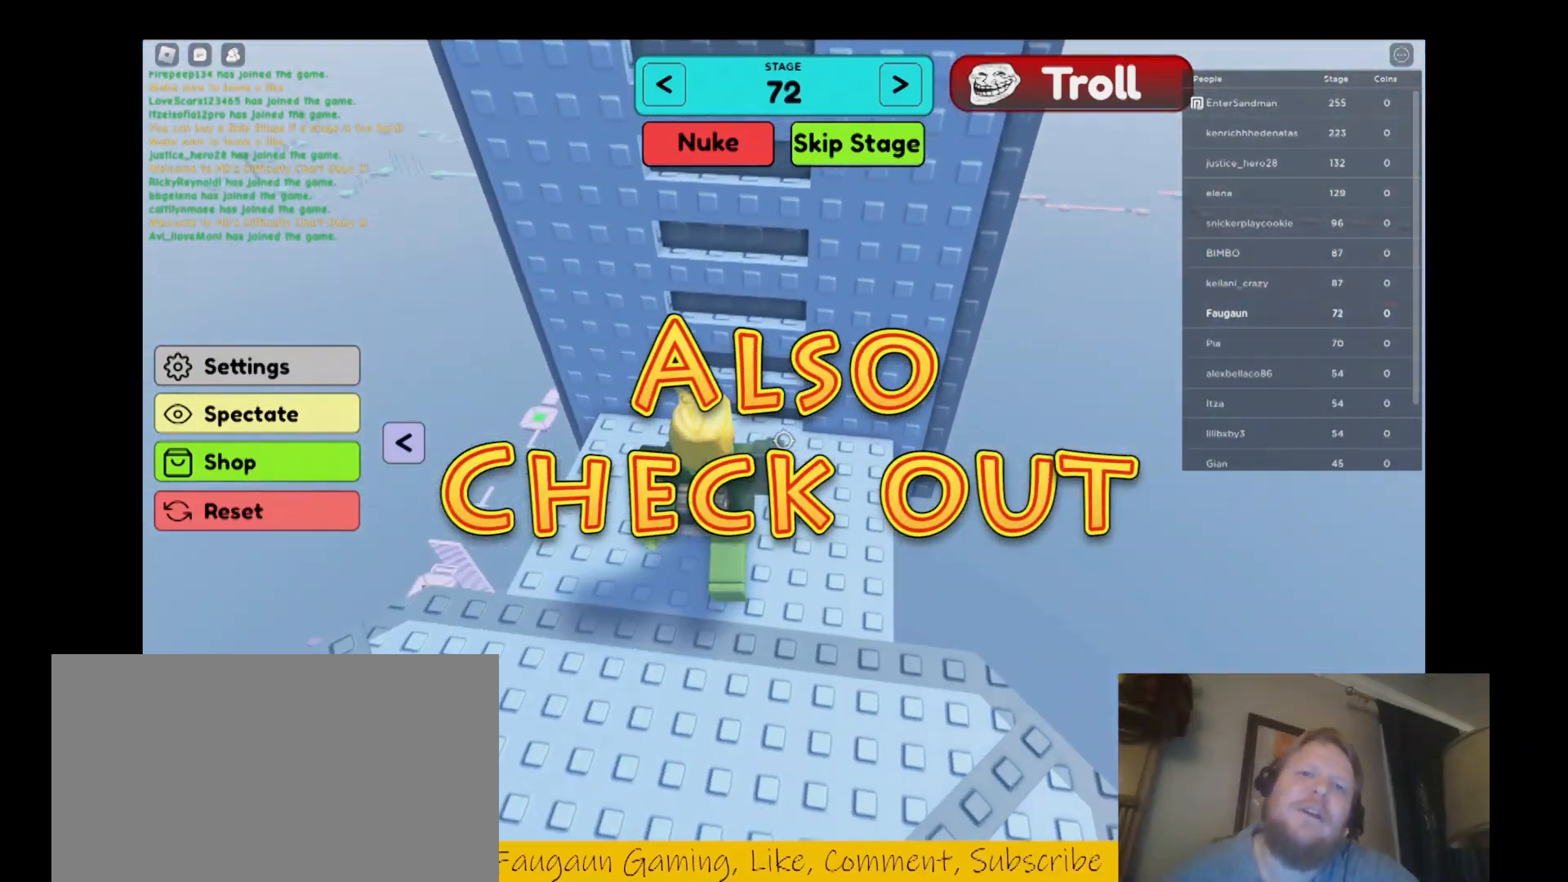
{"keys": ["w"], "mouse": ["right"], "events": [[133, "space", "down"], [233, "space", "up"]]}
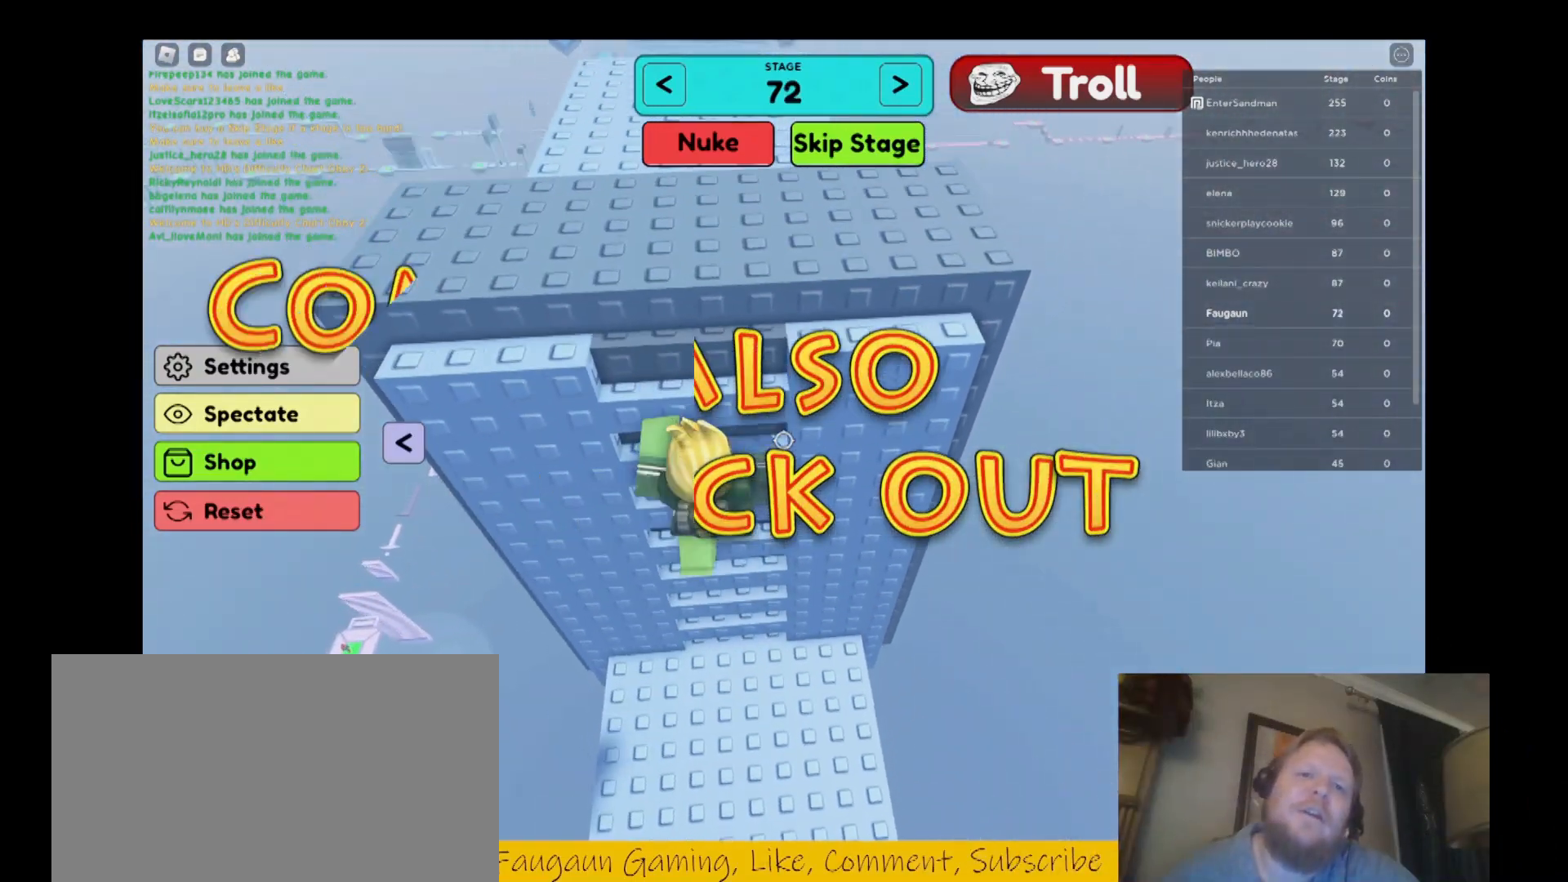
{"keys": ["w"], "mouse": ["right"], "events": []}
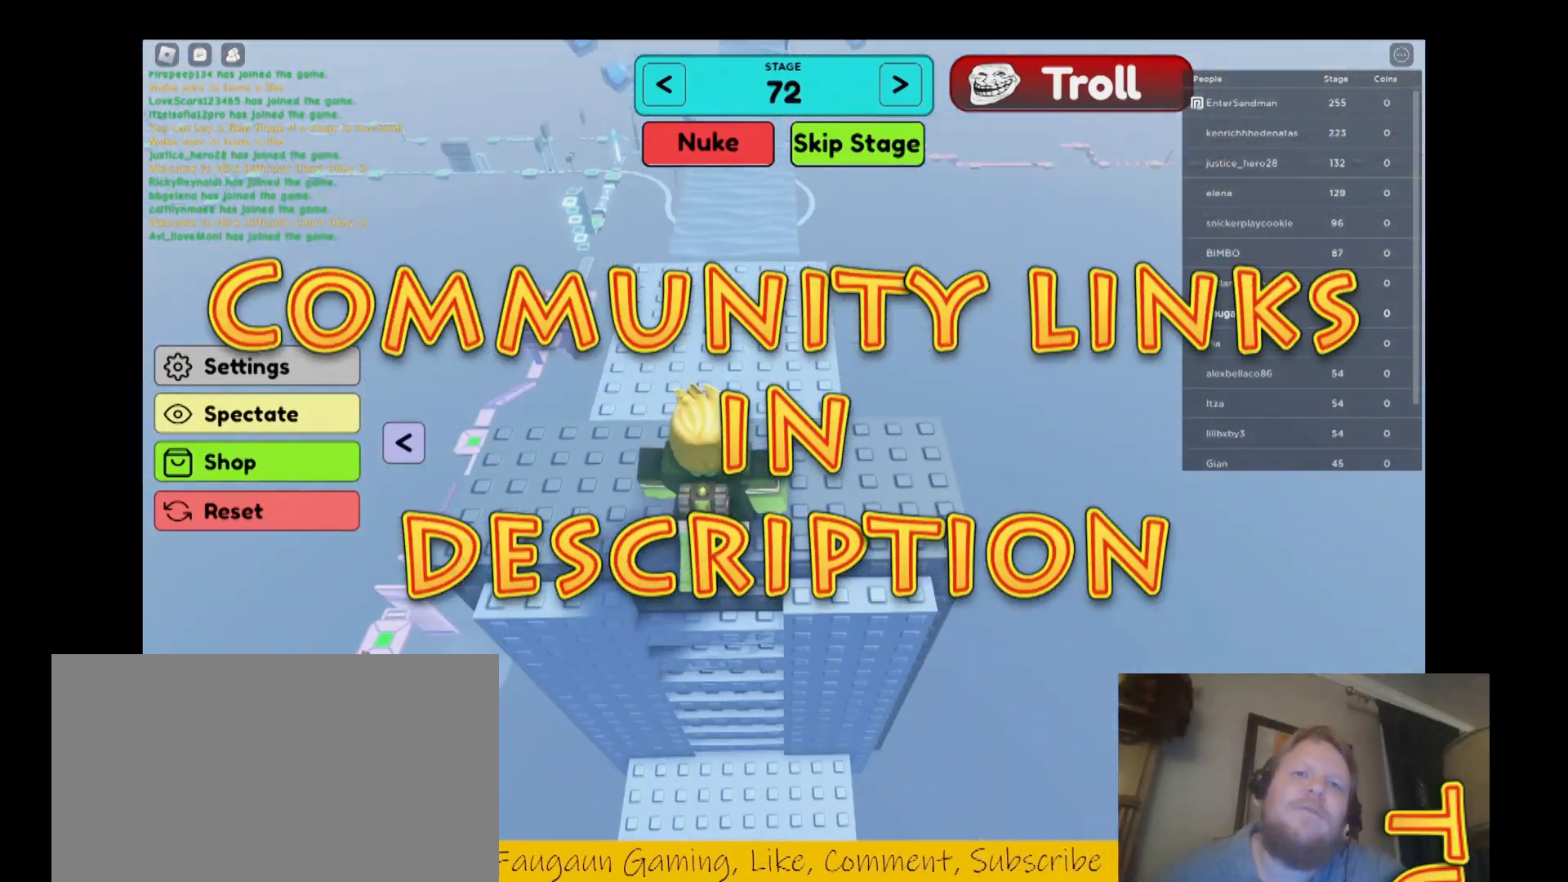
{"keys": ["w"], "mouse": ["right"], "events": []}
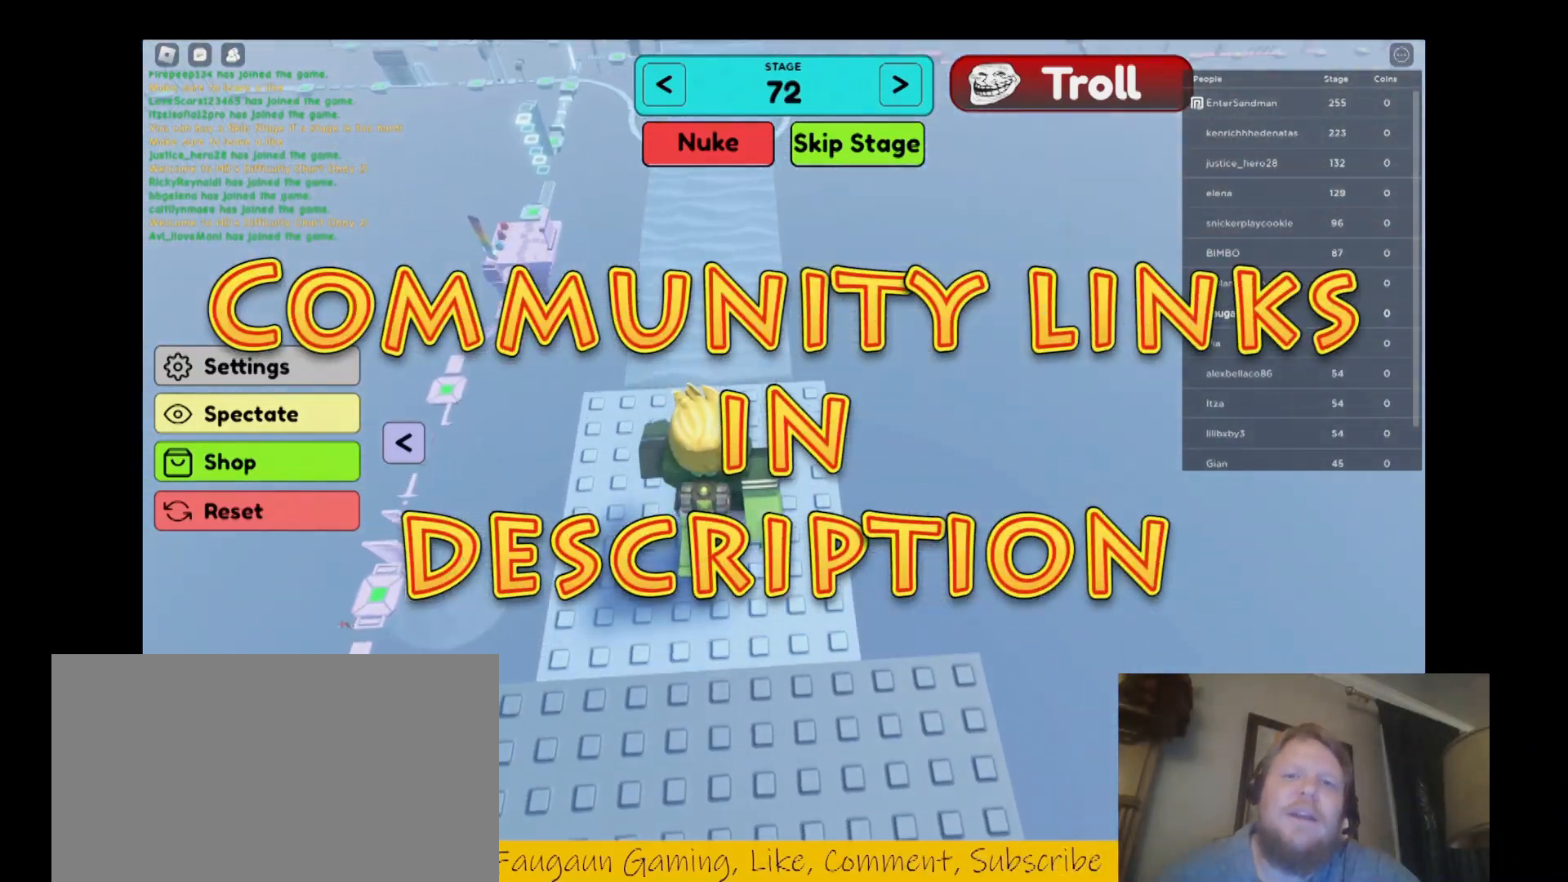
{"keys": ["w"], "mouse": ["right"], "events": []}
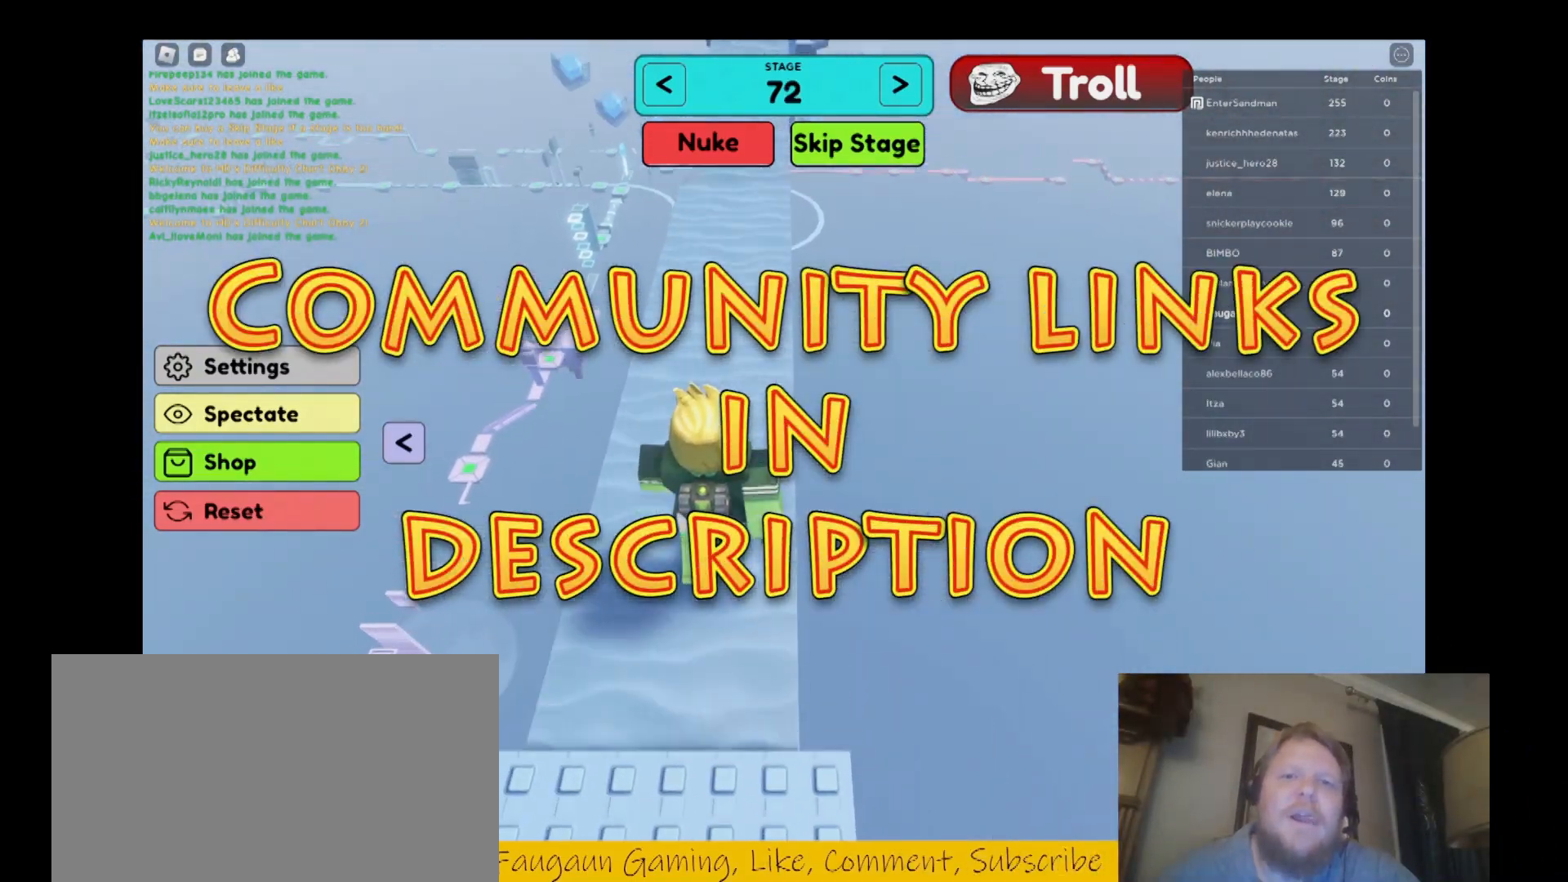
{"keys": ["w"], "mouse": ["right"], "events": []}